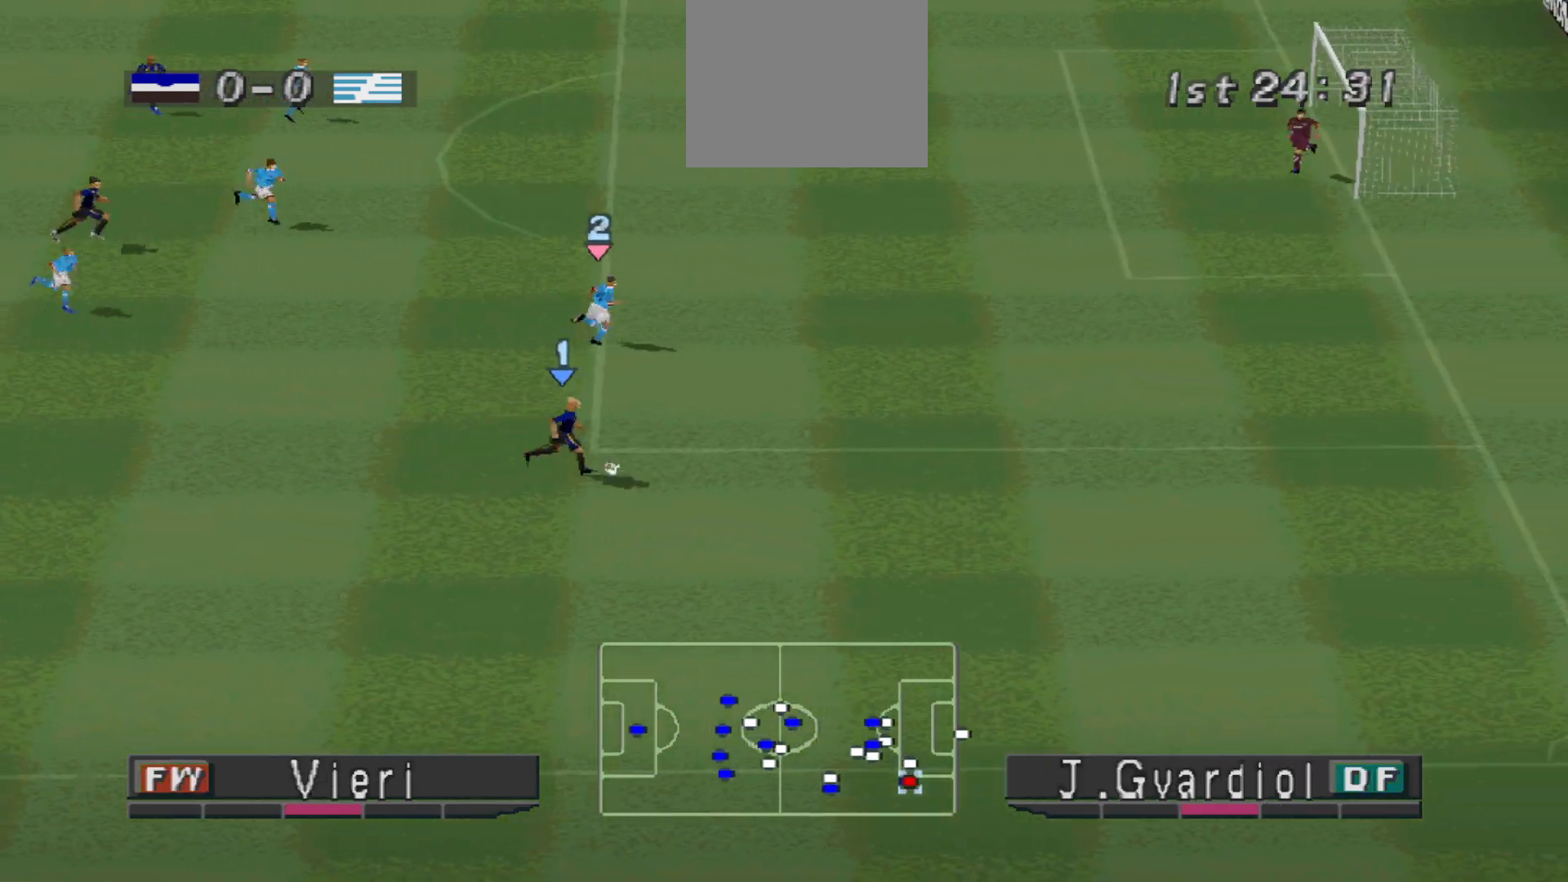
Gameplay with a controller (PlayStation layout); each line is a JSON object with the inputs held at the frame after it. "events" lists button and stick changes between this image and that frame as [ms after this image, input, new state], when the widget could be followed in between. Not read: left_stick right_stick.
{"buttons": ["DPAD_UP"], "events": []}
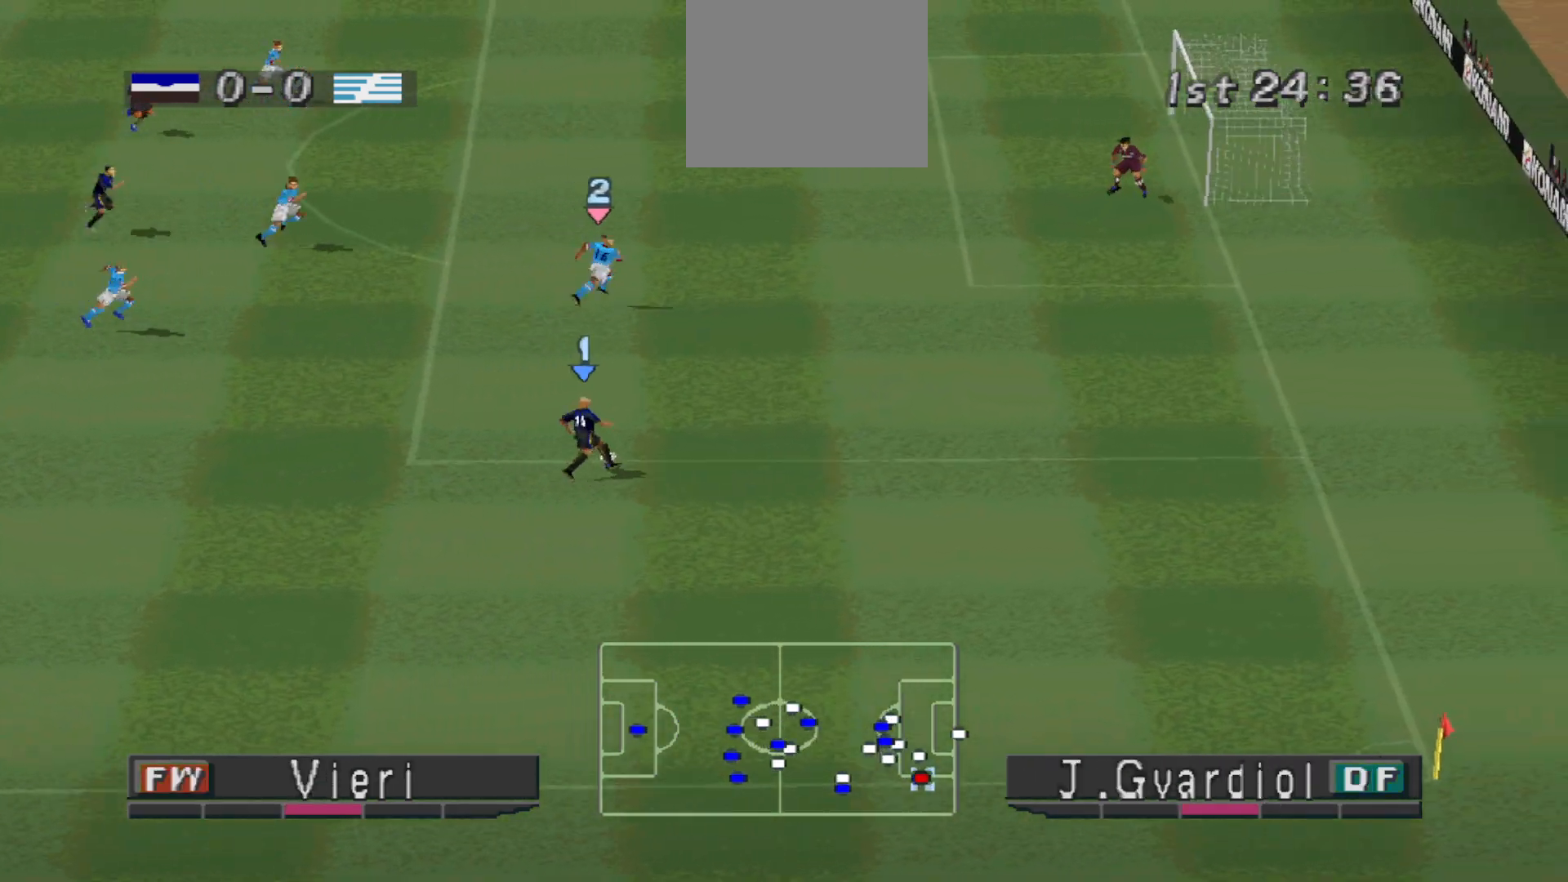
{"buttons": ["CROSS", "DPAD_UP"], "events": [[500, "CROSS", "down"]]}
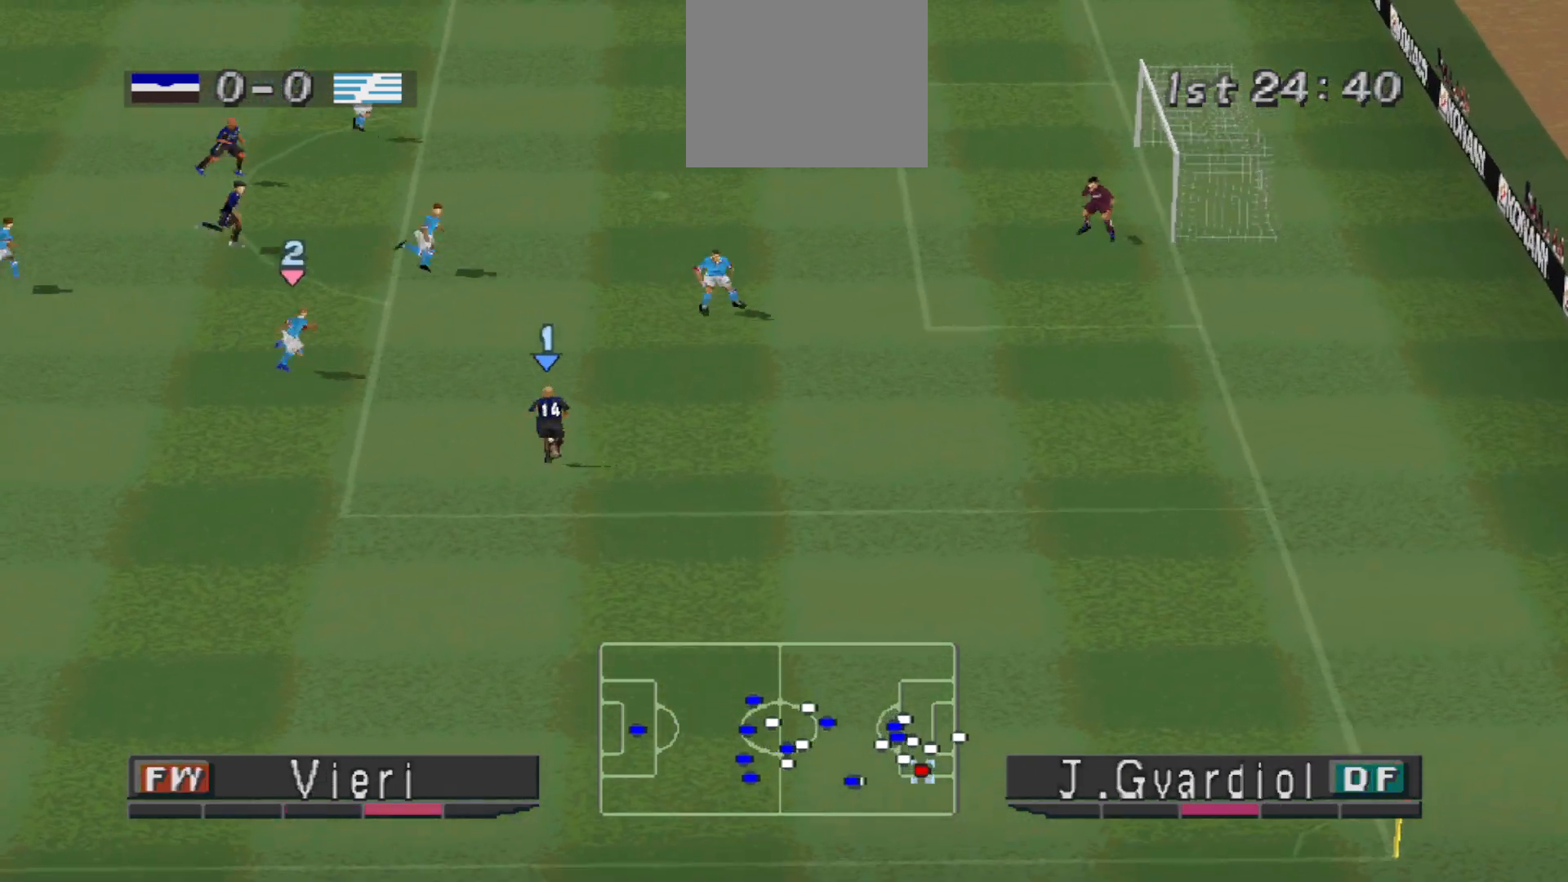
{"buttons": ["DPAD_UP"], "events": [[267, "CROSS", "up"]]}
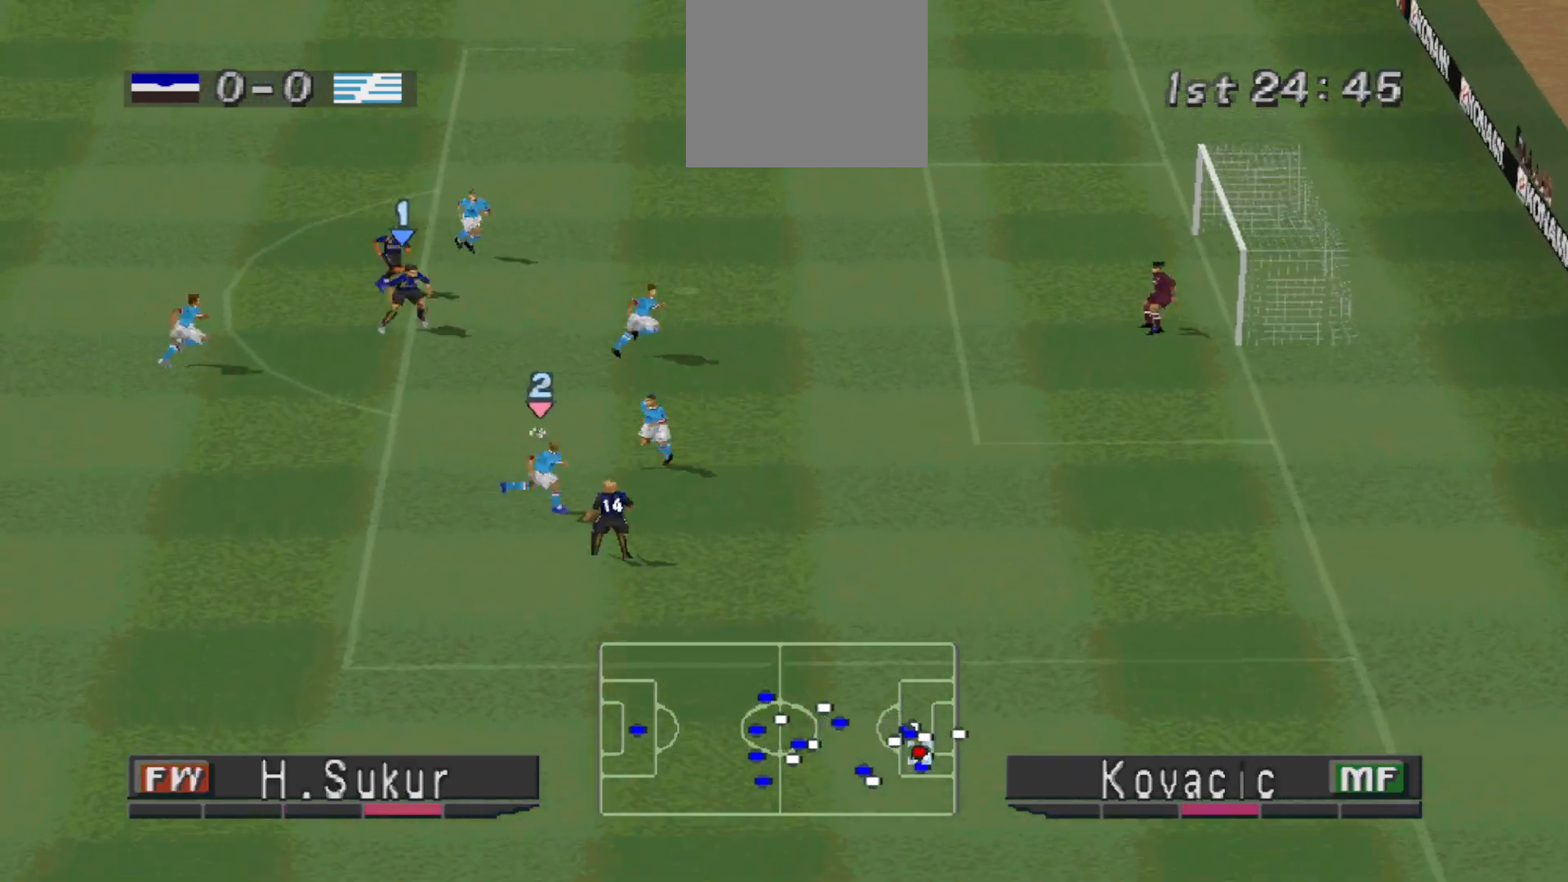
{"buttons": ["DPAD_UP"], "events": [[233, "CROSS", "down"], [267, "DPAD_RIGHT", "down"], [333, "DPAD_RIGHT", "up"], [367, "CROSS", "up"]]}
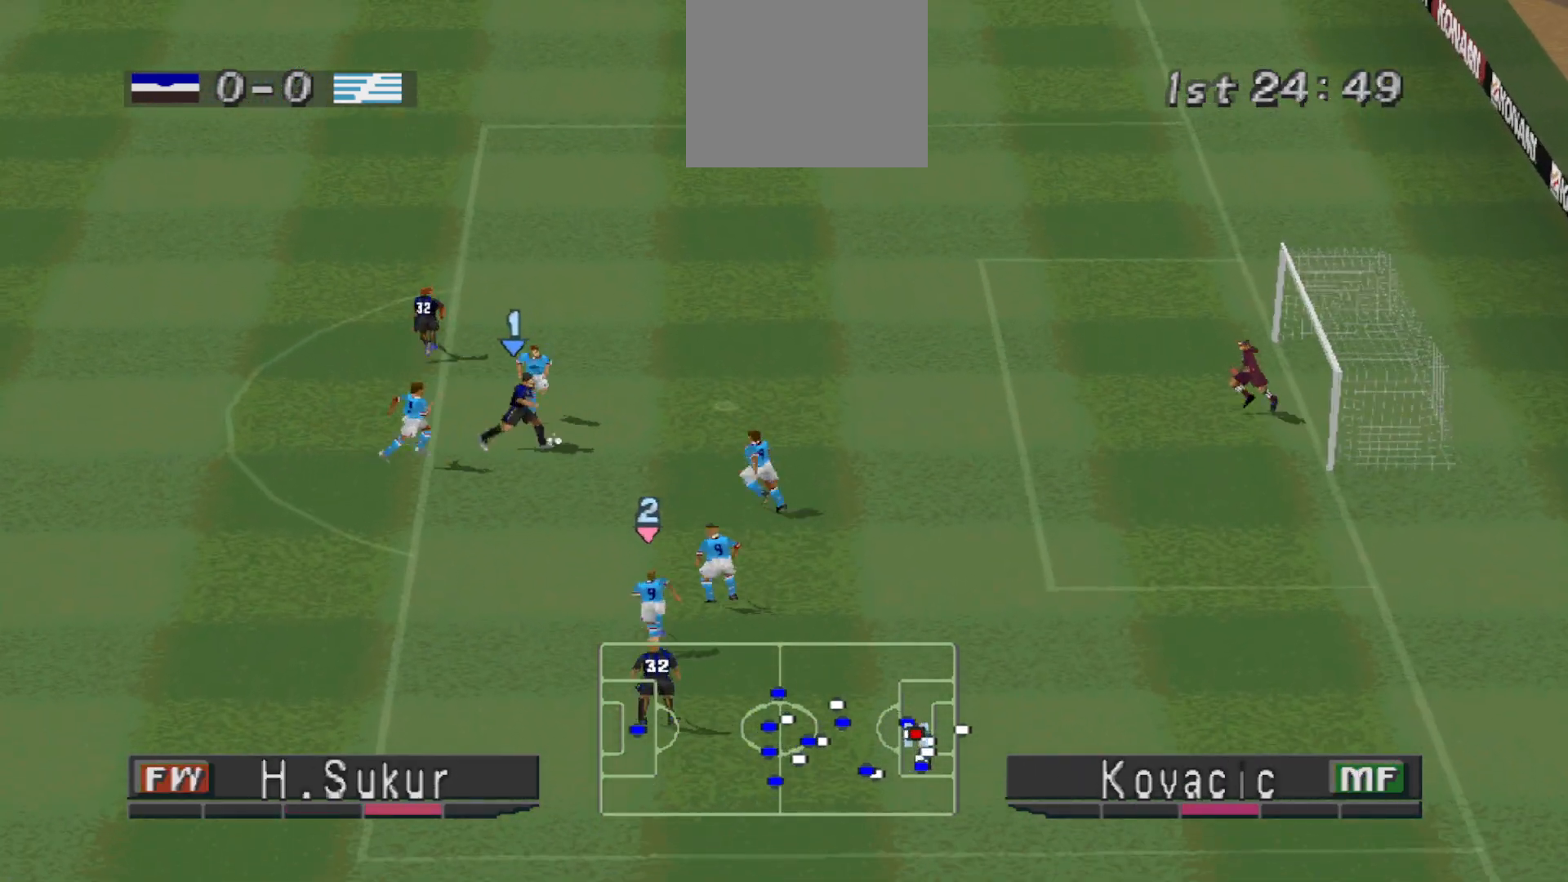
{"buttons": ["DPAD_UP", "DPAD_RIGHT"], "events": [[500, "DPAD_RIGHT", "down"]]}
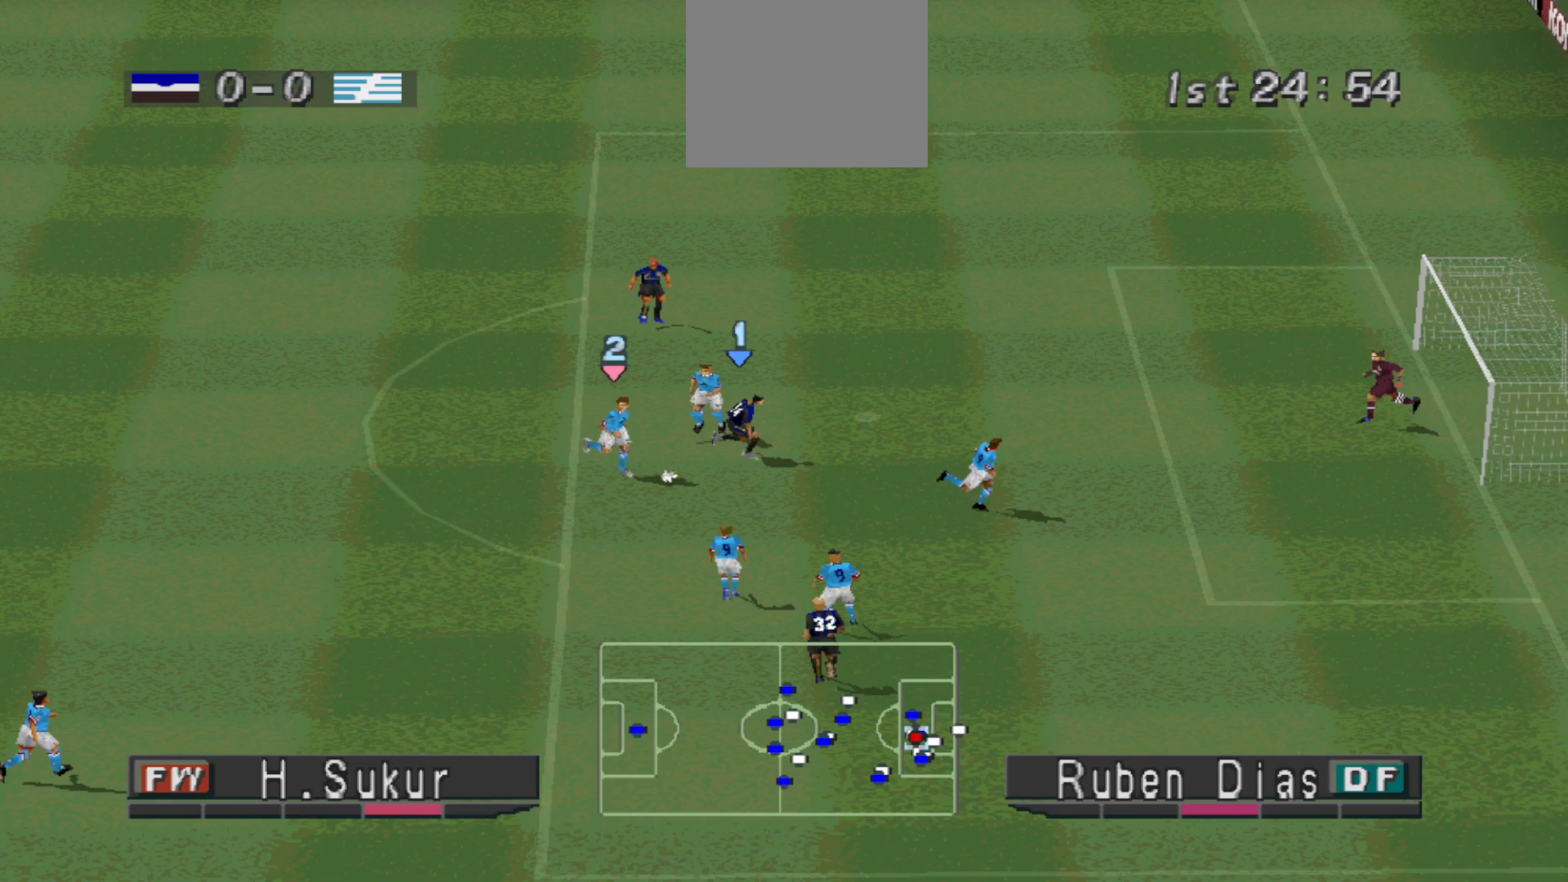
{"buttons": ["CROSS", "SQUARE", "R1"], "events": [[33, "DPAD_RIGHT", "up"], [33, "L1", "down"], [67, "L1", "up"], [67, "R1", "down"], [100, "CROSS", "down"], [133, "SQUARE", "down"], [167, "DPAD_UP", "up"]]}
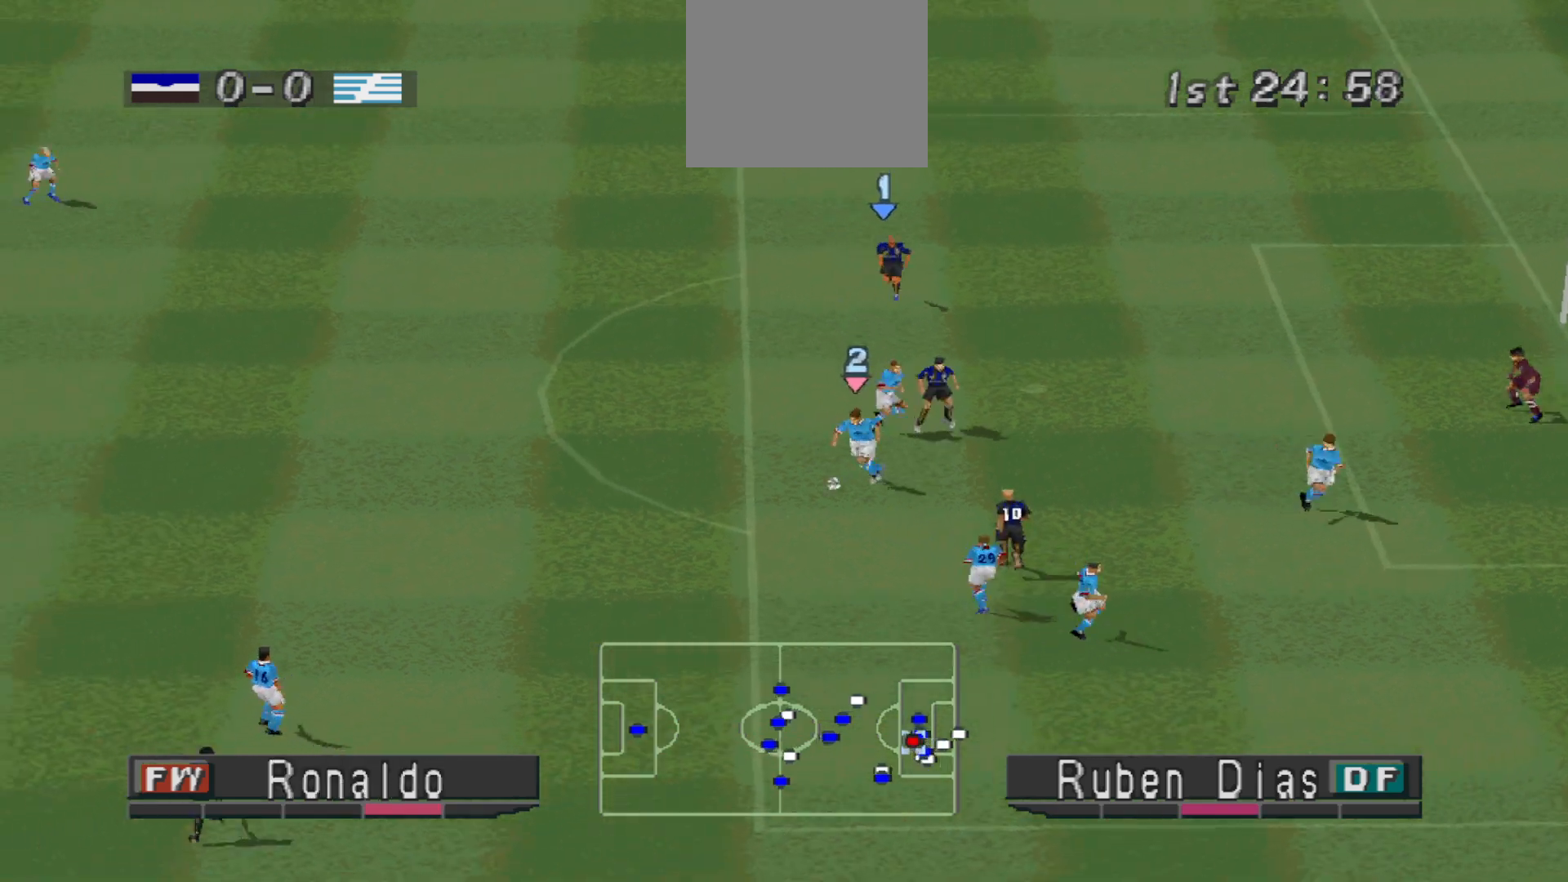
{"buttons": ["CROSS", "SQUARE", "R1"], "events": [[67, "L1", "down"], [267, "L1", "up"]]}
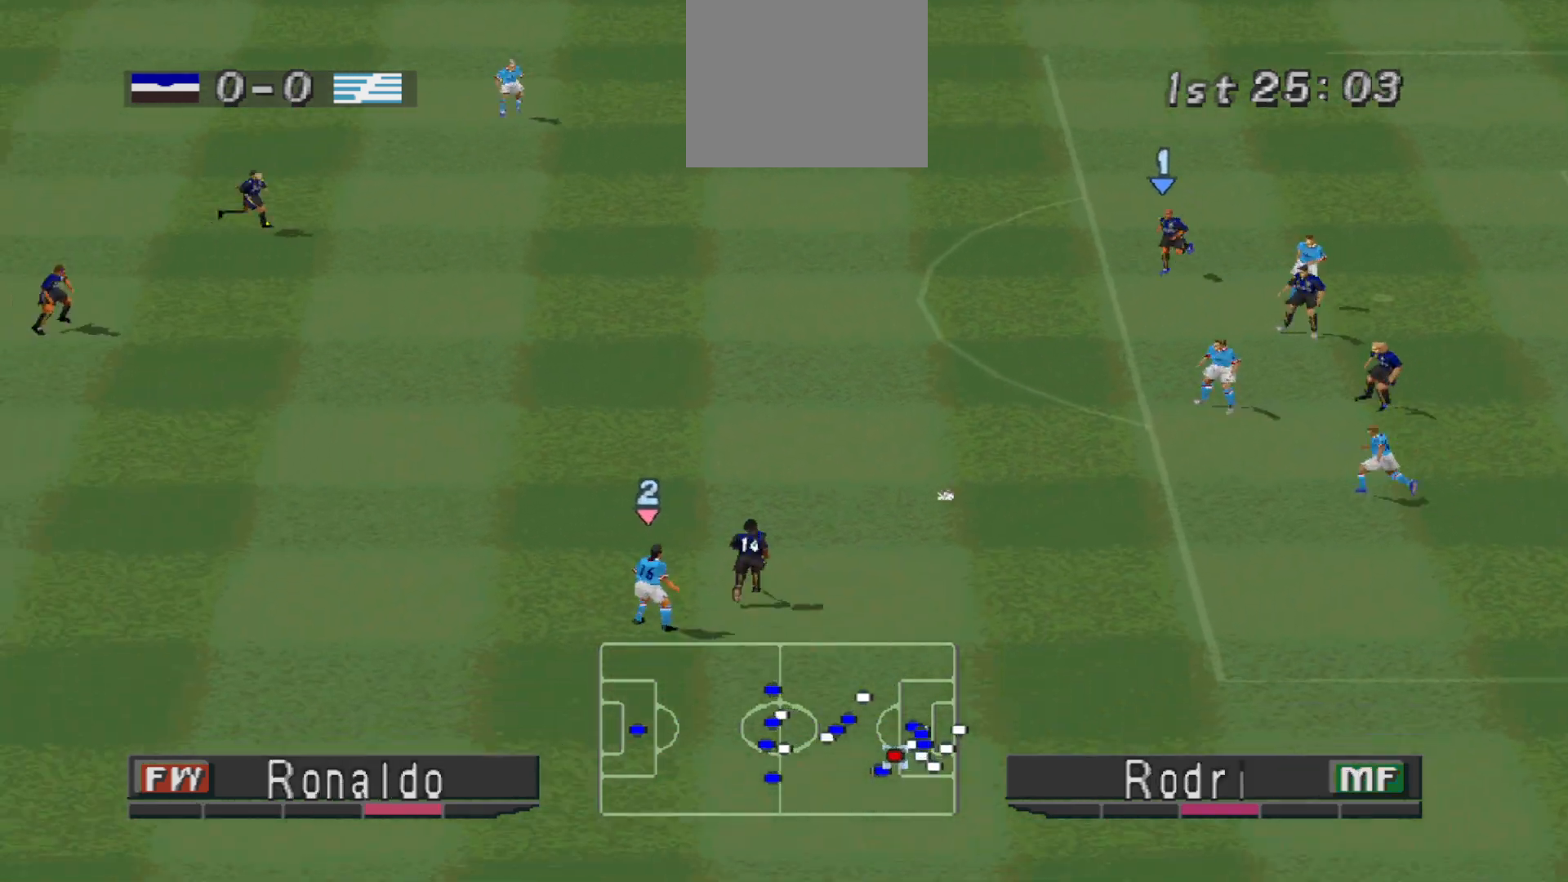
{"buttons": ["DPAD_UP"], "events": [[267, "SQUARE", "up"], [300, "DPAD_UP", "down"], [300, "R1", "up"], [333, "CROSS", "up"]]}
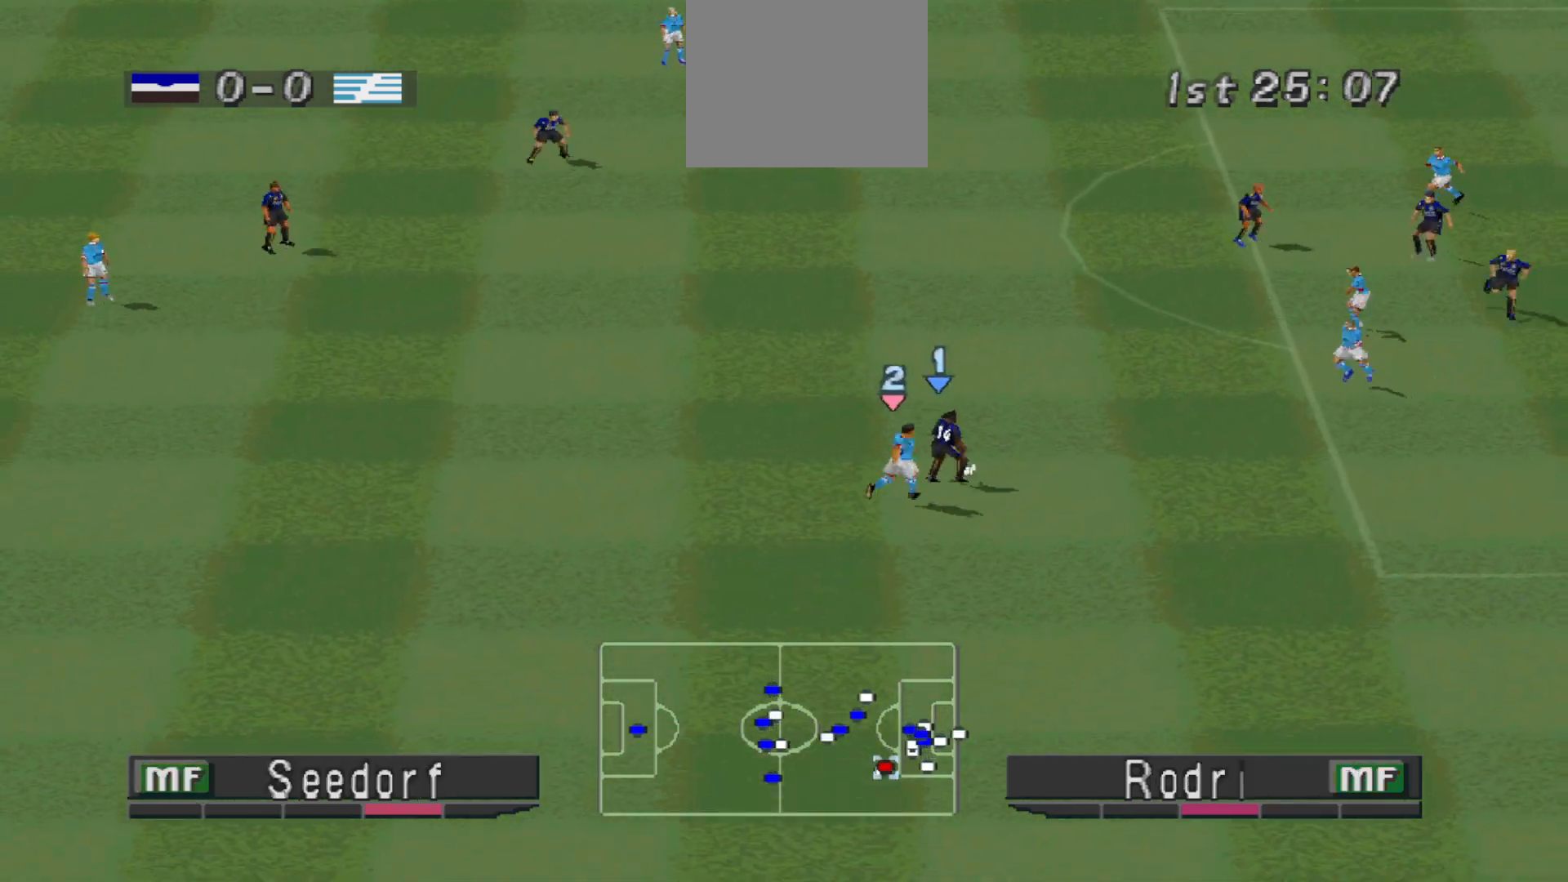
{"buttons": ["DPAD_UP", "DPAD_LEFT"], "events": [[400, "DPAD_LEFT", "down"]]}
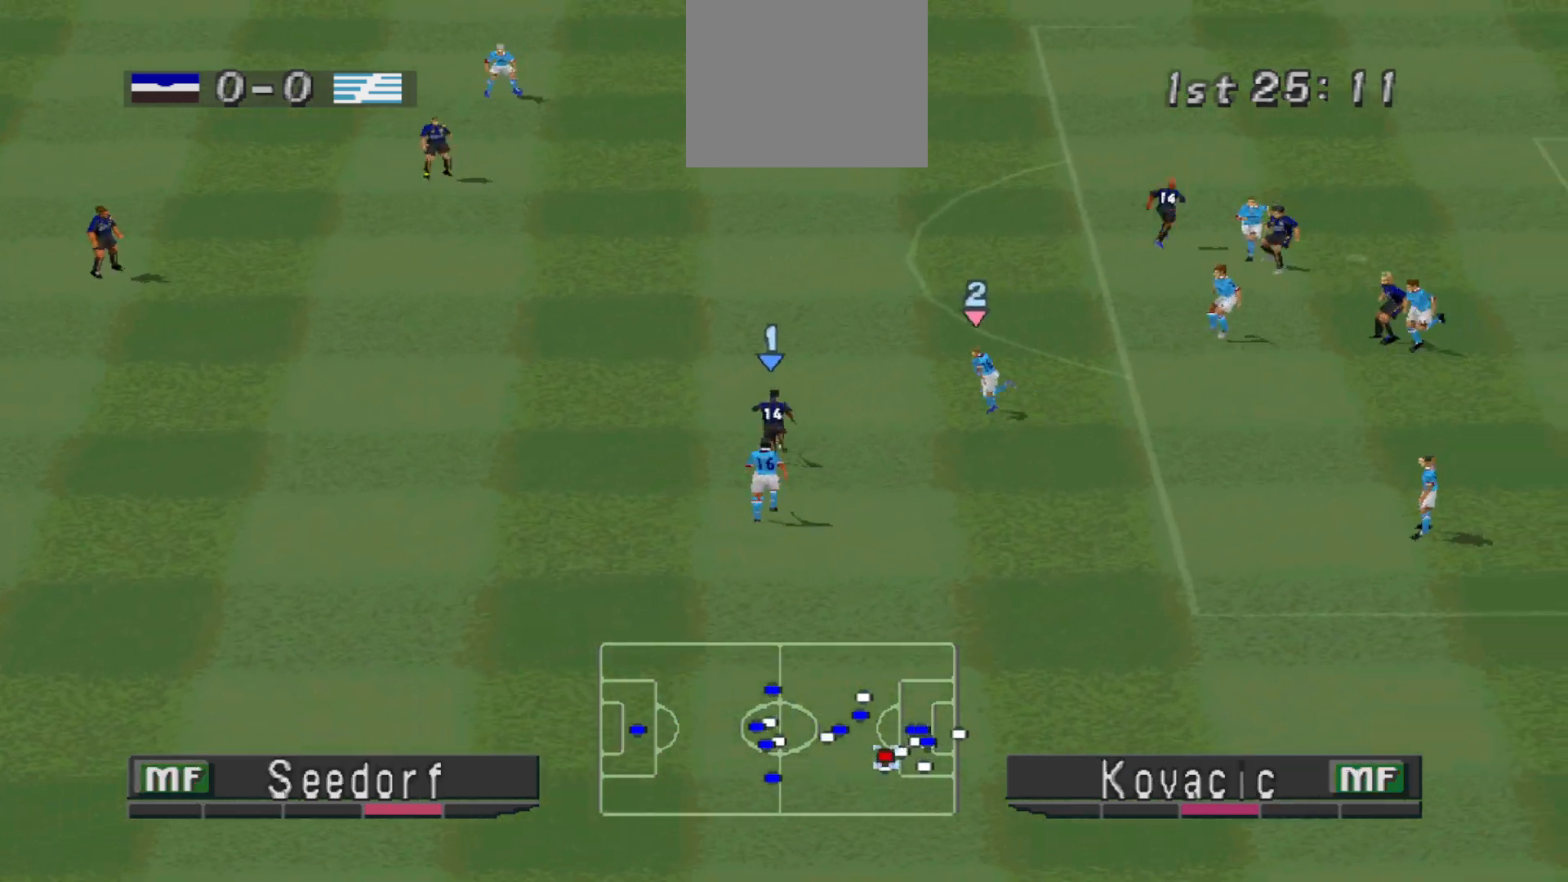
{"buttons": ["DPAD_UP"], "events": [[100, "CROSS", "down"], [167, "DPAD_LEFT", "up"], [267, "CROSS", "up"]]}
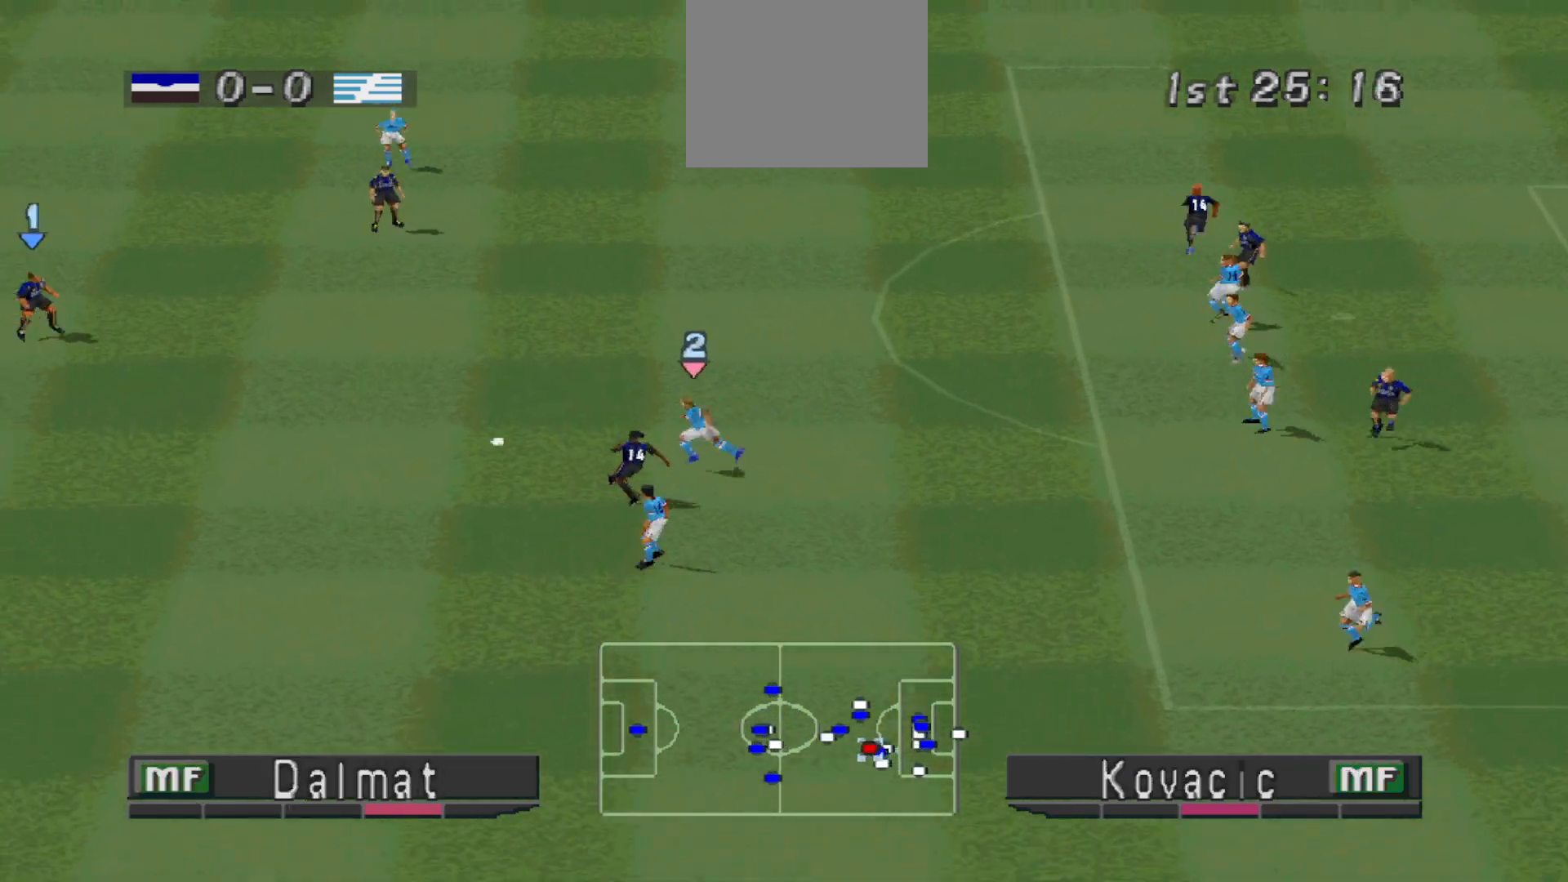
{"buttons": ["DPAD_RIGHT"], "events": [[33, "DPAD_UP", "up"], [133, "DPAD_DOWN", "down"], [167, "DPAD_RIGHT", "down"], [167, "R1", "down"], [267, "DPAD_DOWN", "up"], [333, "R1", "up"]]}
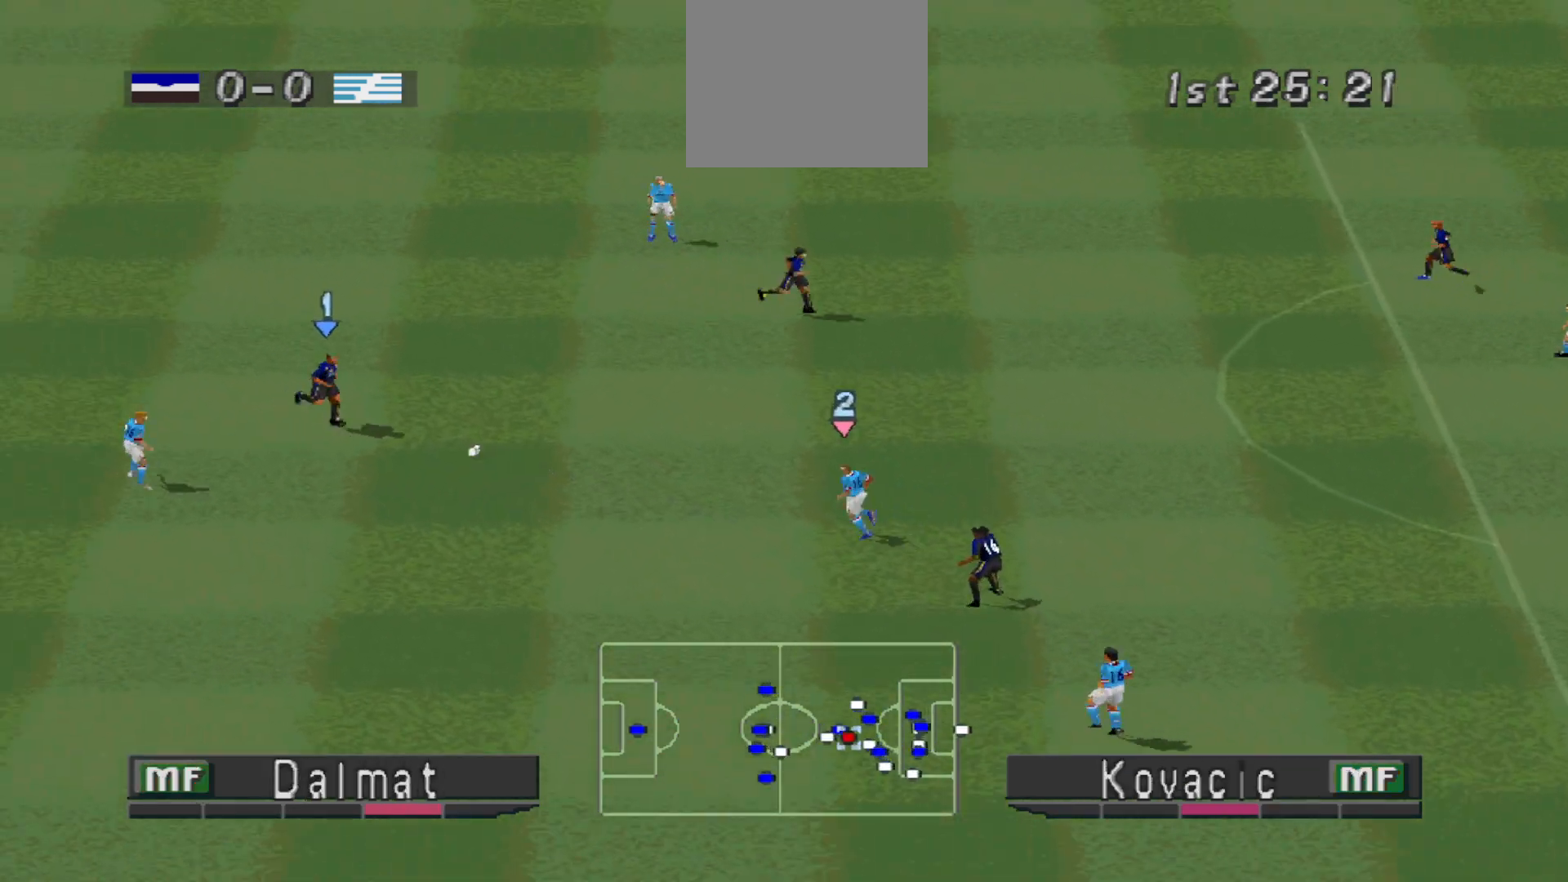
{"buttons": ["DPAD_UP", "DPAD_RIGHT"], "events": [[100, "DPAD_UP", "down"], [200, "CROSS", "down"], [300, "CROSS", "up"]]}
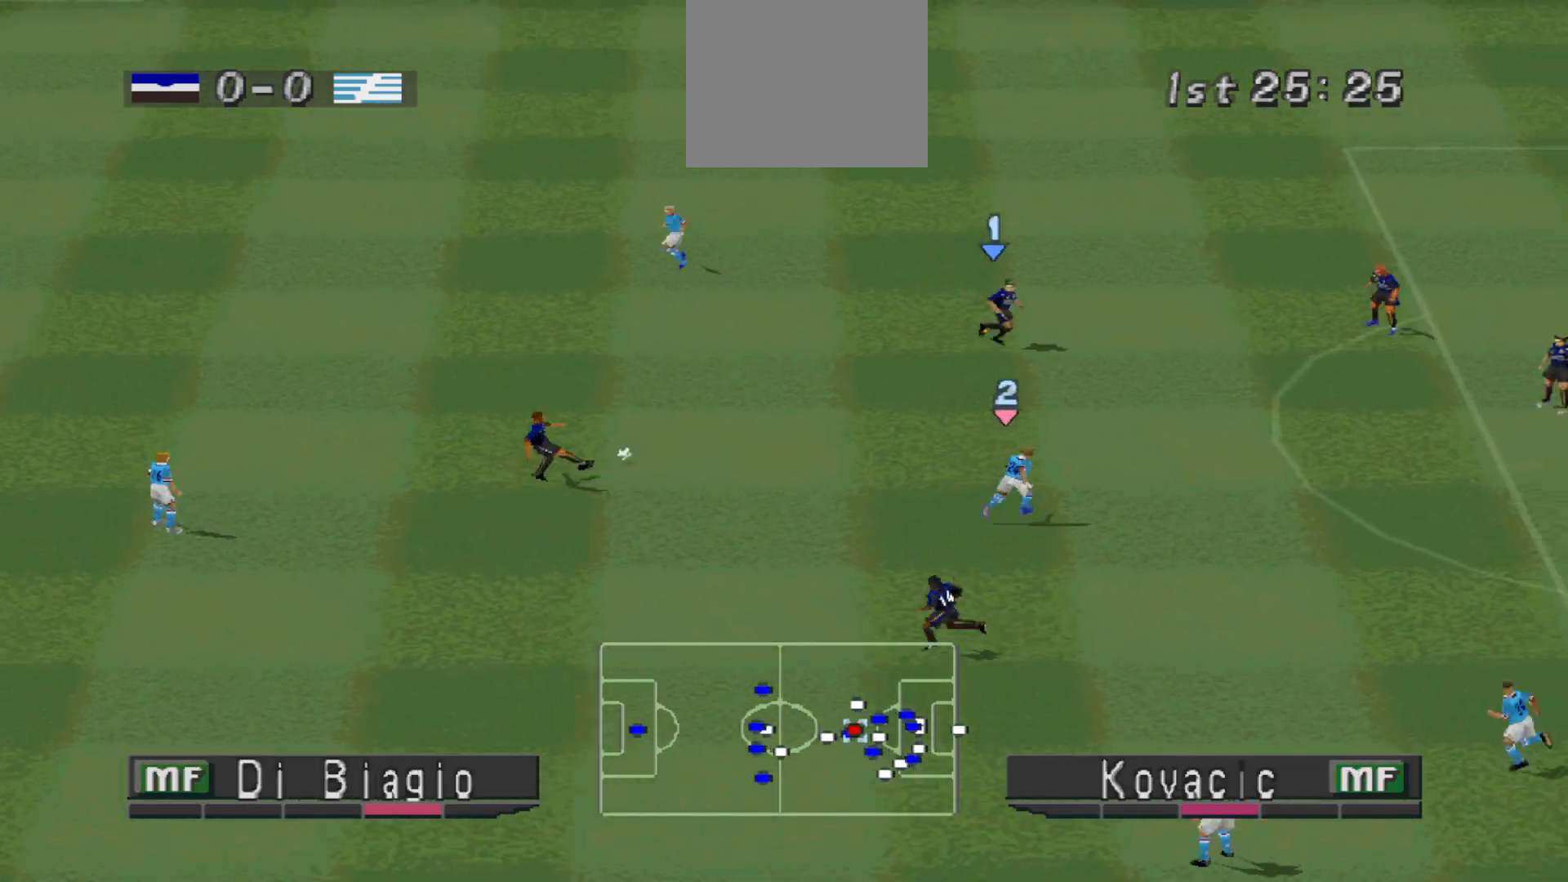
{"buttons": ["DPAD_UP"], "events": [[233, "DPAD_RIGHT", "up"]]}
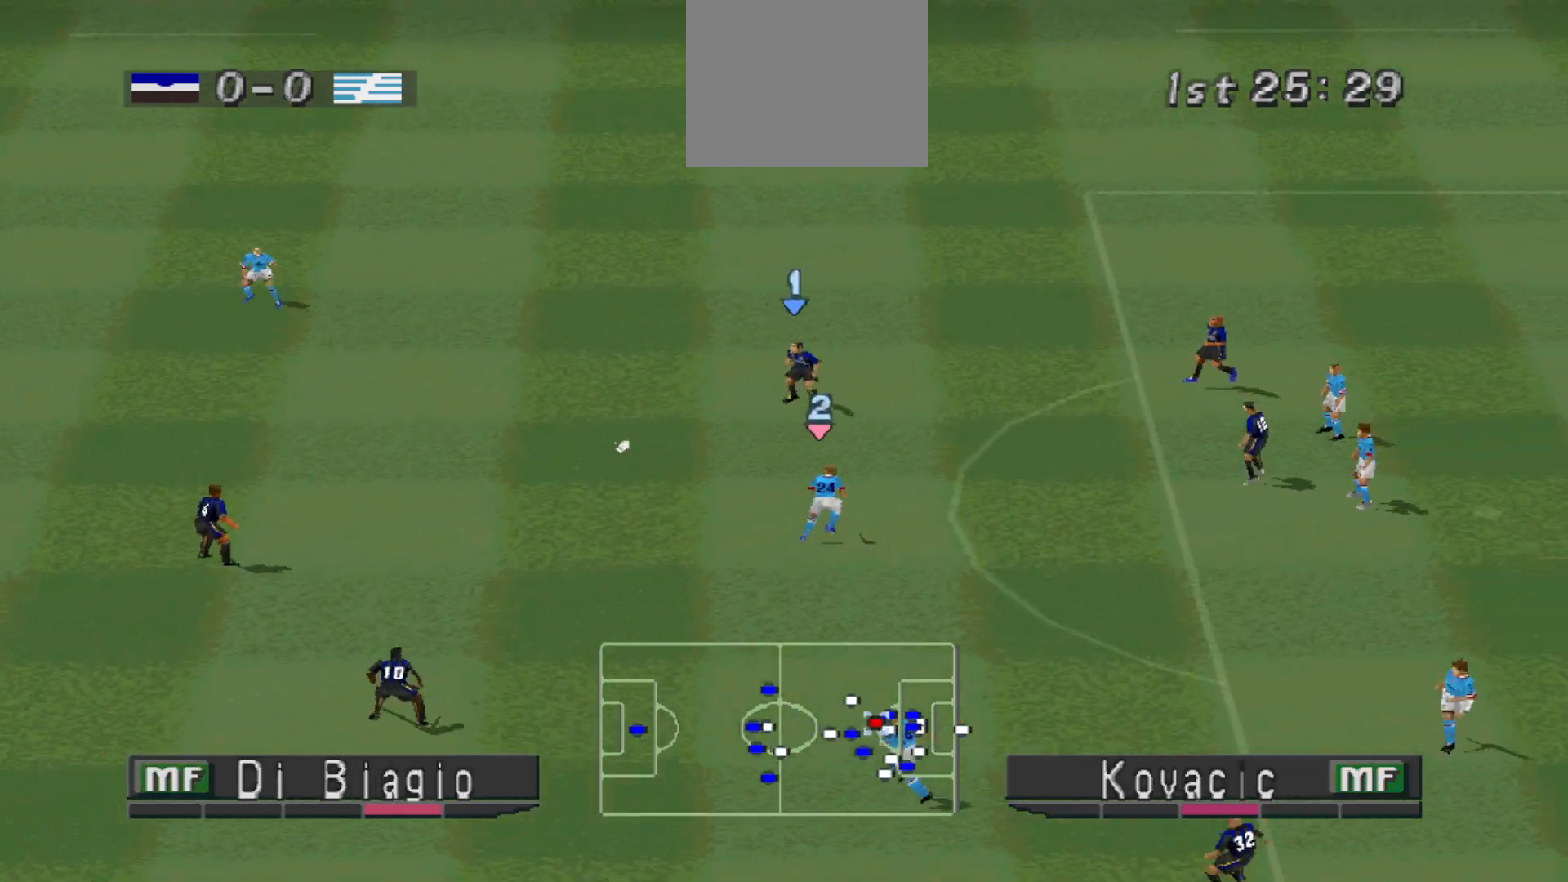
{"buttons": ["DPAD_UP", "DPAD_RIGHT"]}
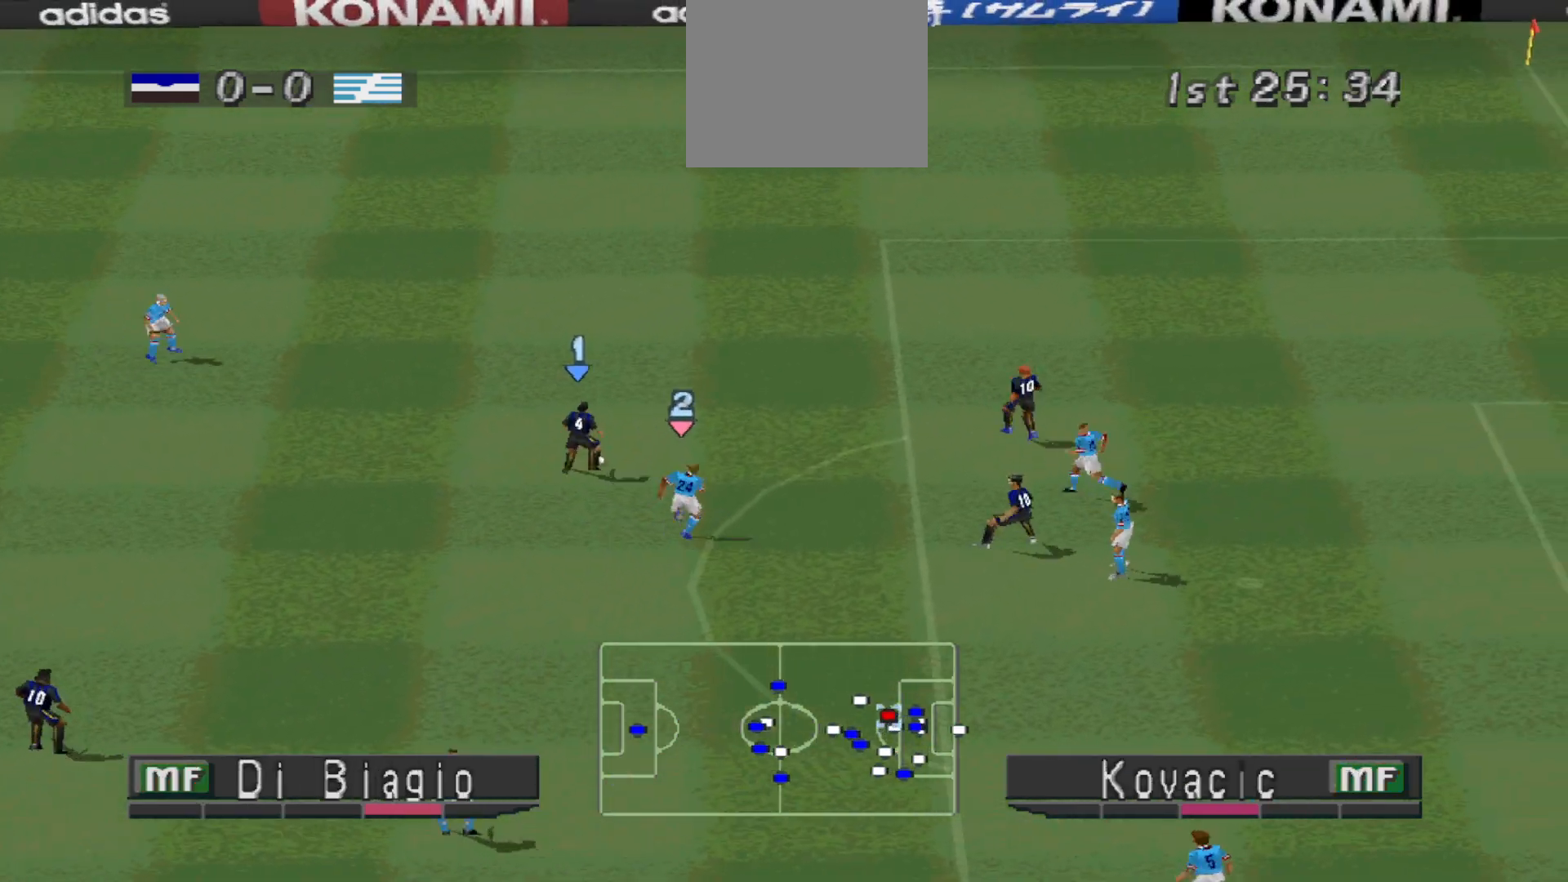
{"buttons": ["DPAD_UP", "DPAD_RIGHT"], "events": [[333, "TRIANGLE", "down"], [400, "TRIANGLE", "up"]]}
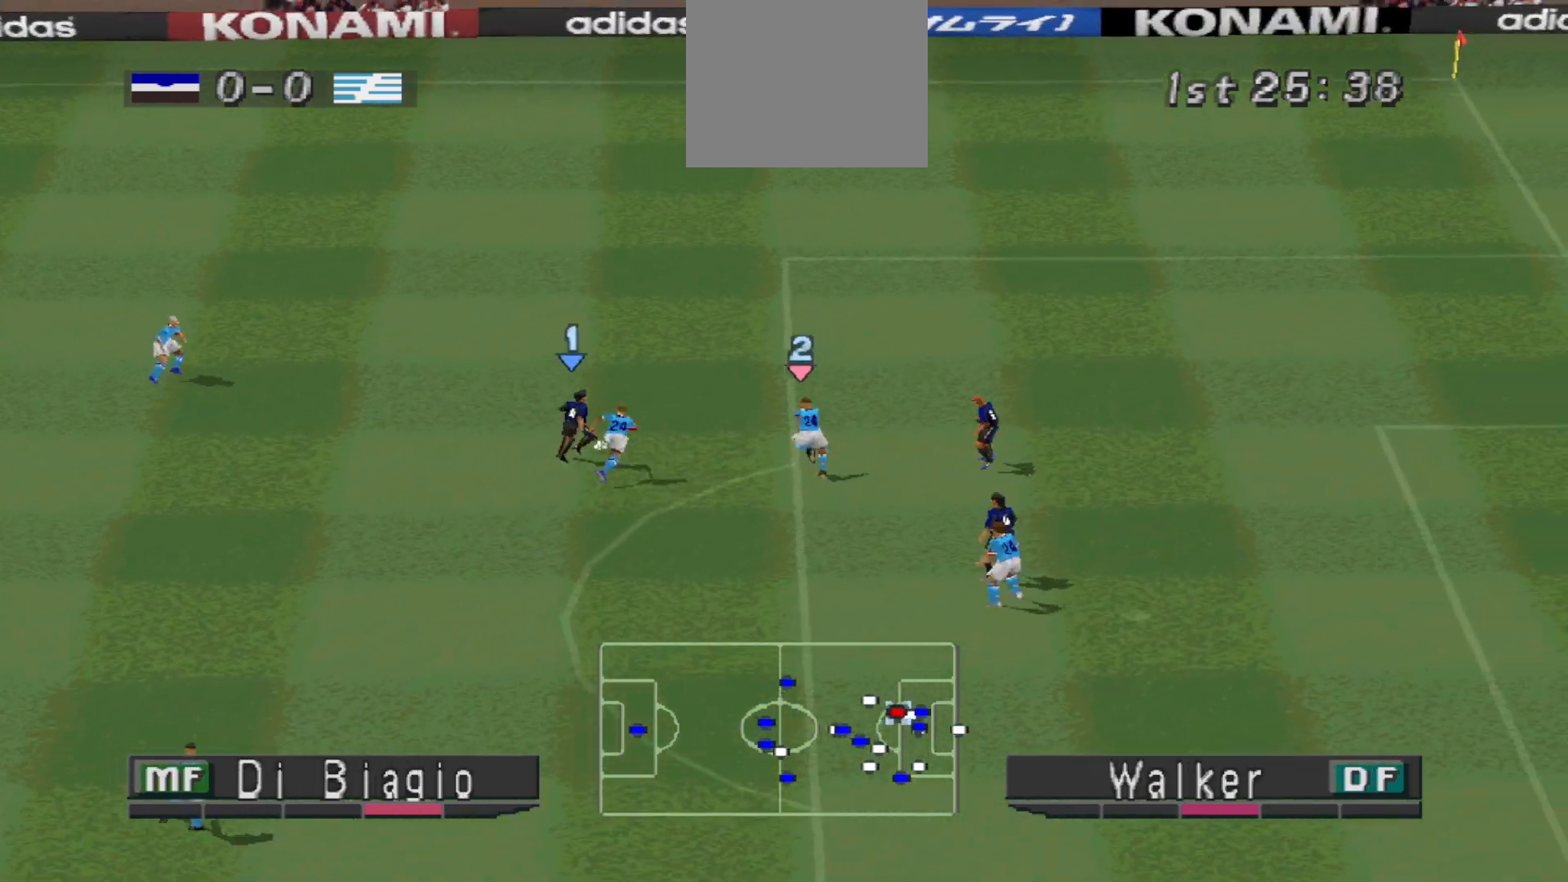
{"buttons": ["DPAD_UP", "DPAD_RIGHT"], "events": []}
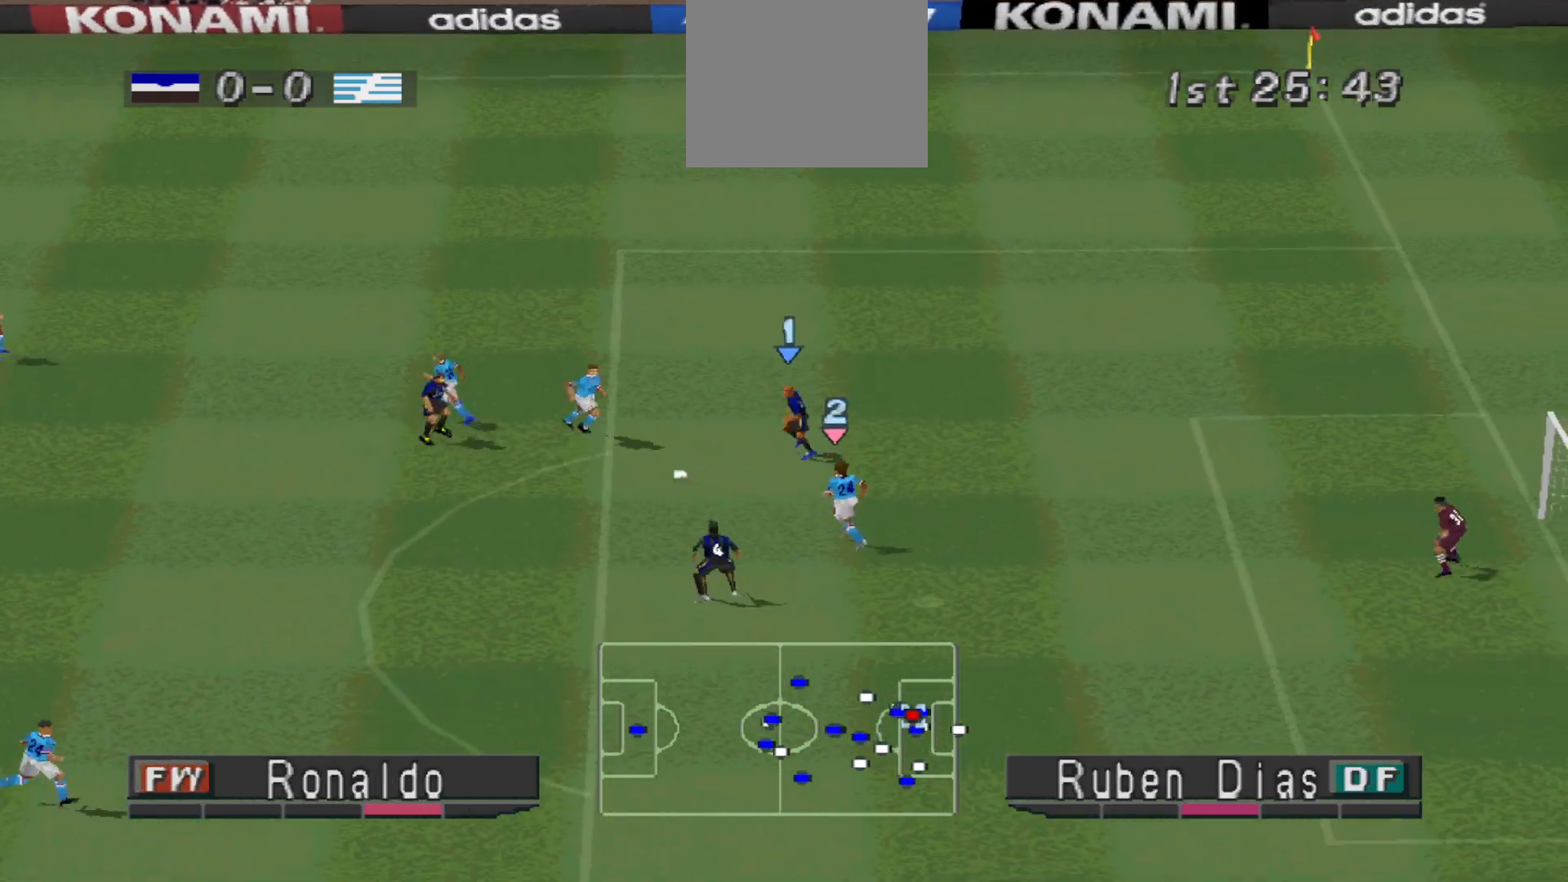
{"buttons": ["CROSS", "SQUARE", "L1", "R1", "DPAD_DOWN", "DPAD_RIGHT"], "events": [[33, "DPAD_UP", "up"], [100, "DPAD_DOWN", "down"], [100, "DPAD_RIGHT", "up"], [433, "CROSS", "down"], [433, "DPAD_DOWN", "up"], [433, "DPAD_RIGHT", "down"], [433, "L1", "down"], [433, "R1", "down"], [433, "SQUARE", "down"], [500, "DPAD_DOWN", "down"]]}
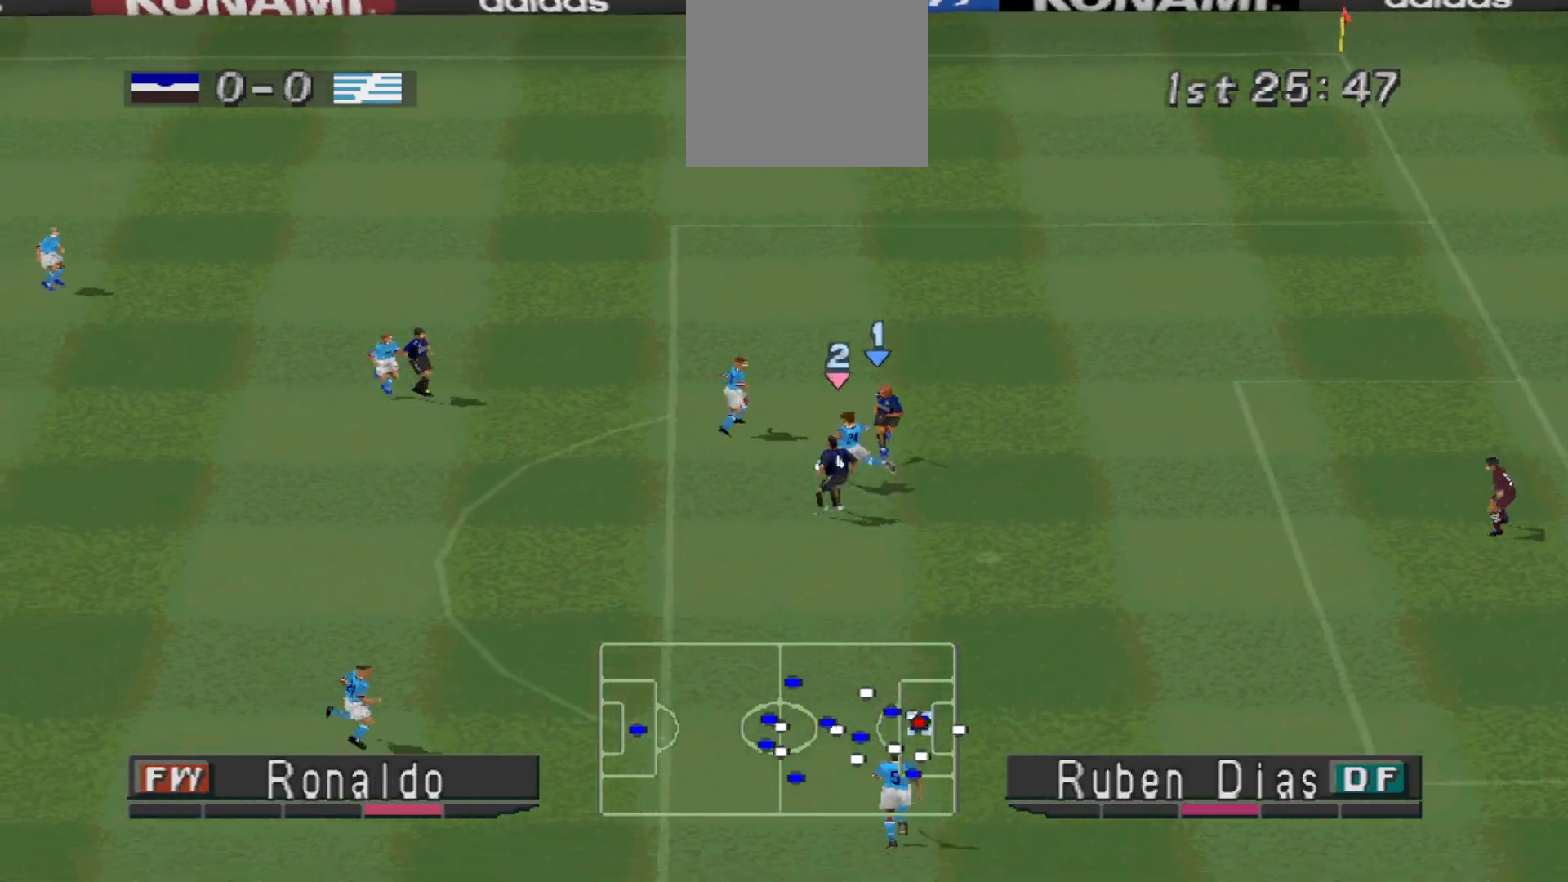
{"buttons": ["CROSS", "SQUARE", "R1"], "events": [[67, "DPAD_DOWN", "up"], [67, "DPAD_RIGHT", "up"], [67, "L1", "up"]]}
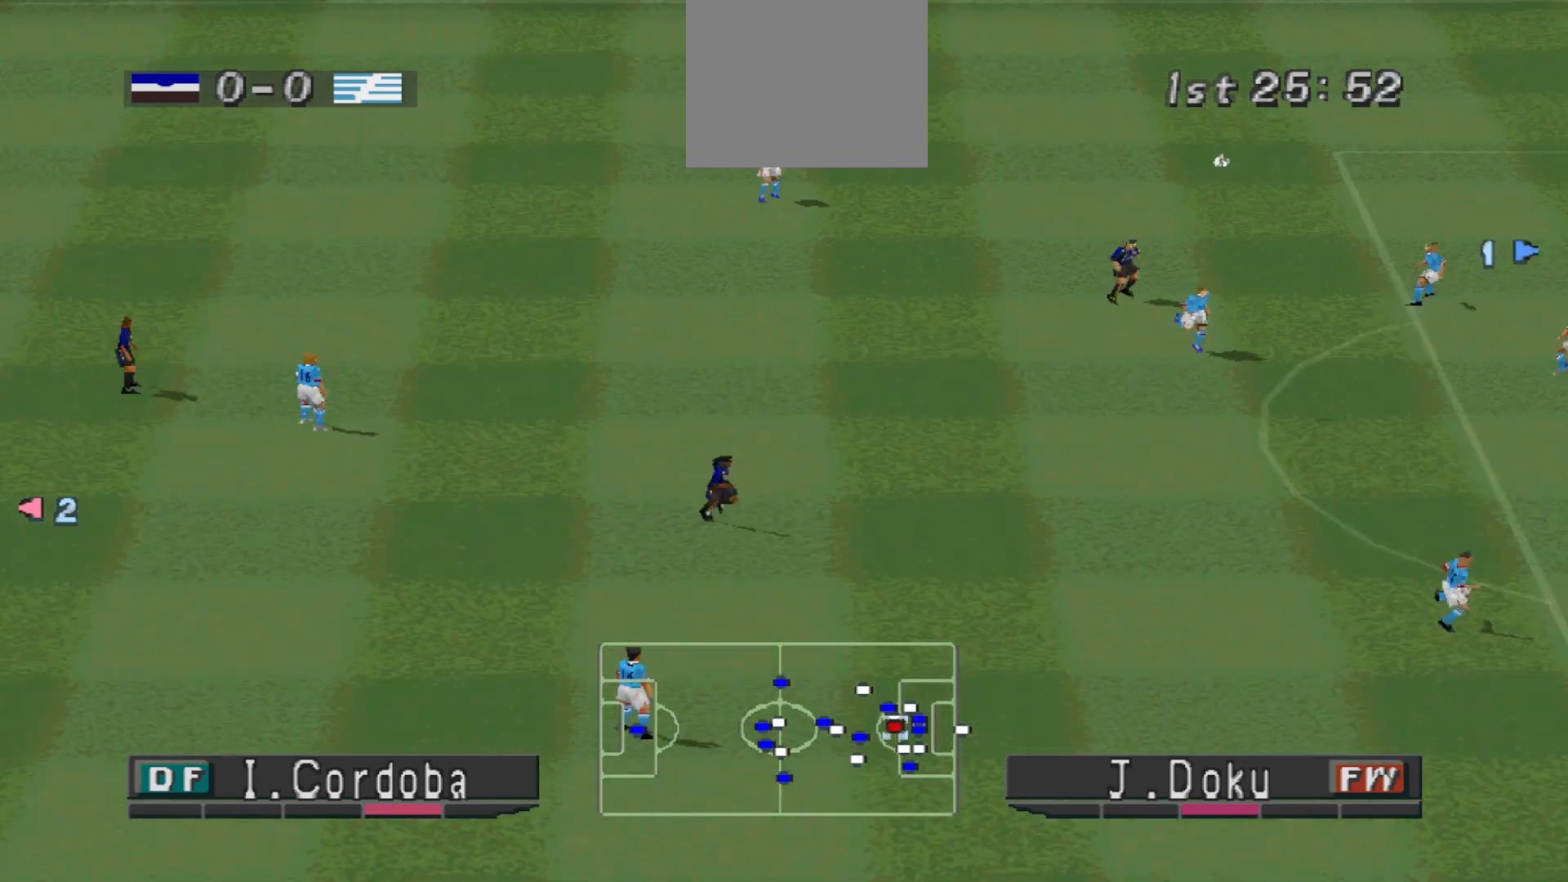
{"buttons": [], "events": [[67, "SQUARE", "up"], [100, "CROSS", "up"], [133, "R1", "up"]]}
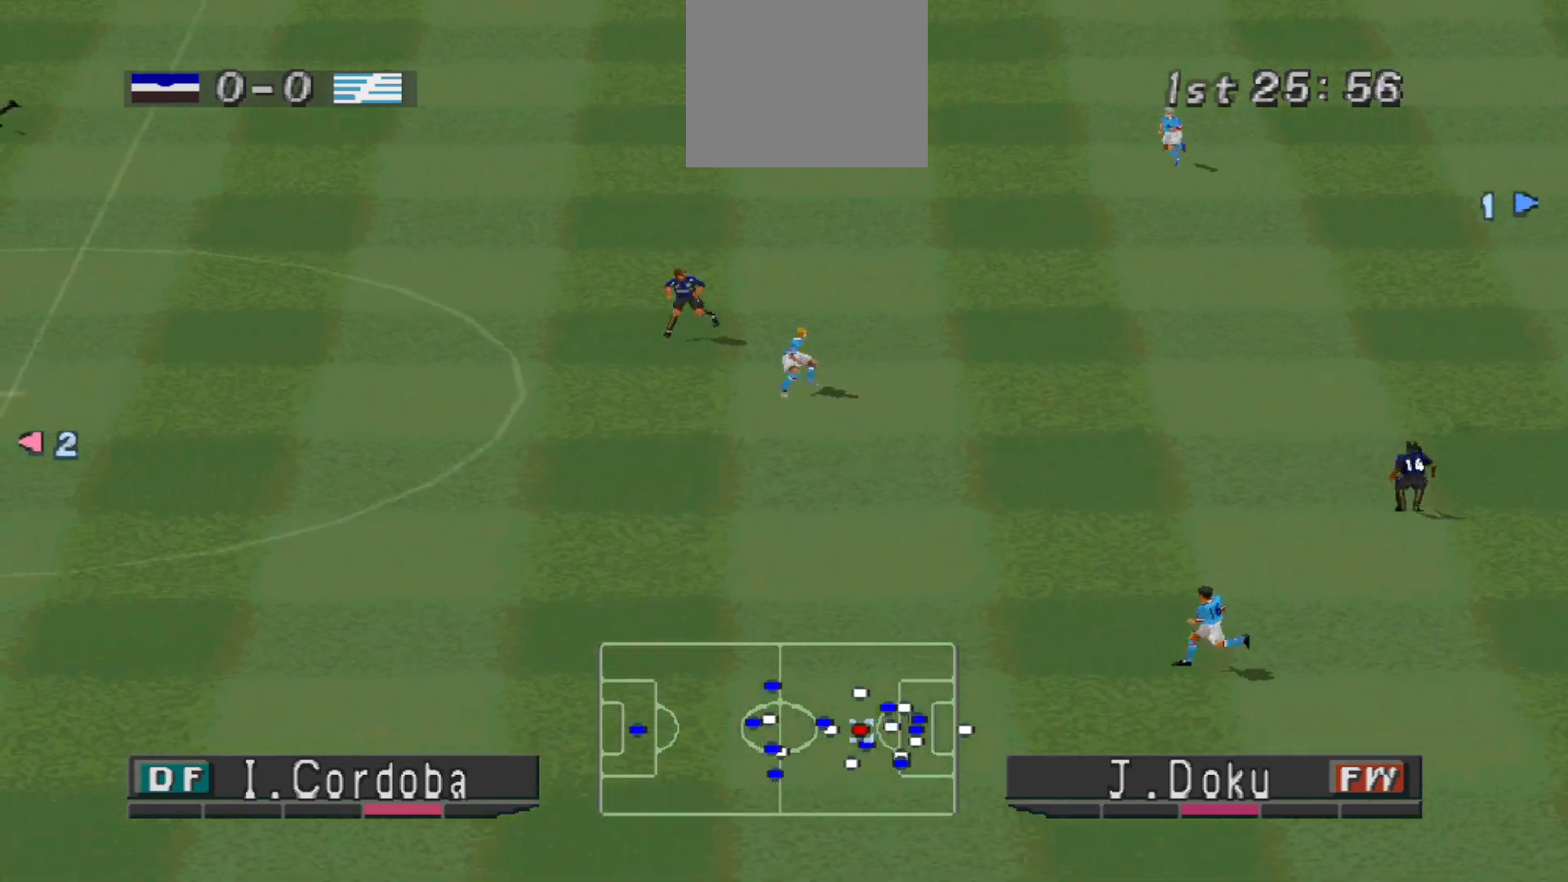
{"buttons": ["DPAD_RIGHT"], "events": [[133, "L1", "down"], [300, "L1", "up"], [500, "DPAD_RIGHT", "down"]]}
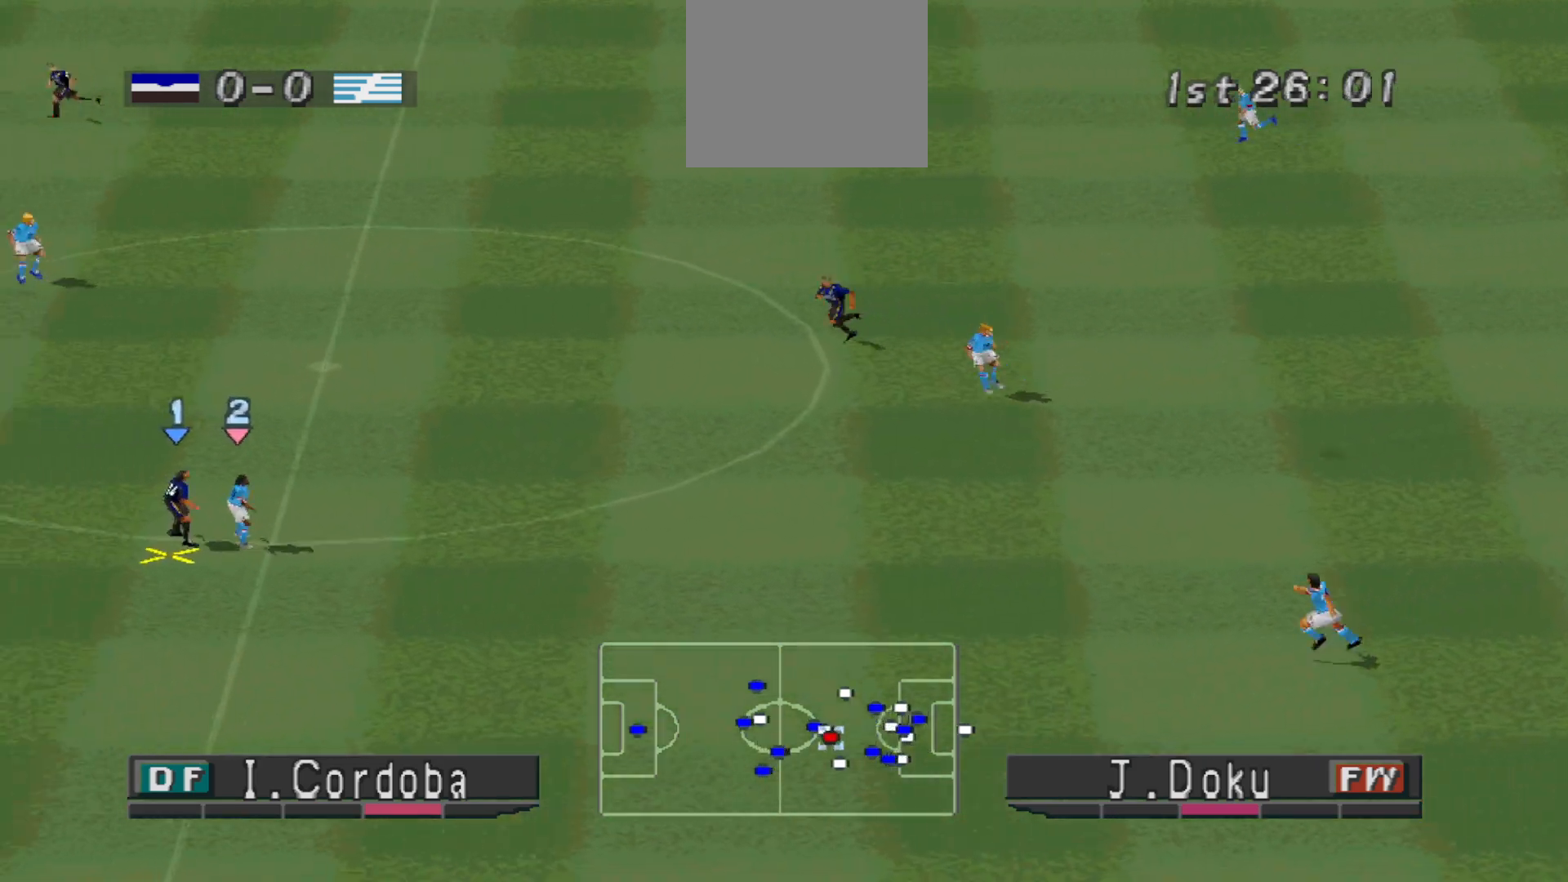
{"buttons": ["L1", "DPAD_RIGHT"], "events": [[200, "CROSS", "down"], [300, "CROSS", "up"], [333, "L1", "down"], [367, "CROSS", "down"], [400, "CROSS", "up"], [400, "L1", "up"], [467, "CROSS", "down"], [500, "CROSS", "up"], [500, "L1", "down"]]}
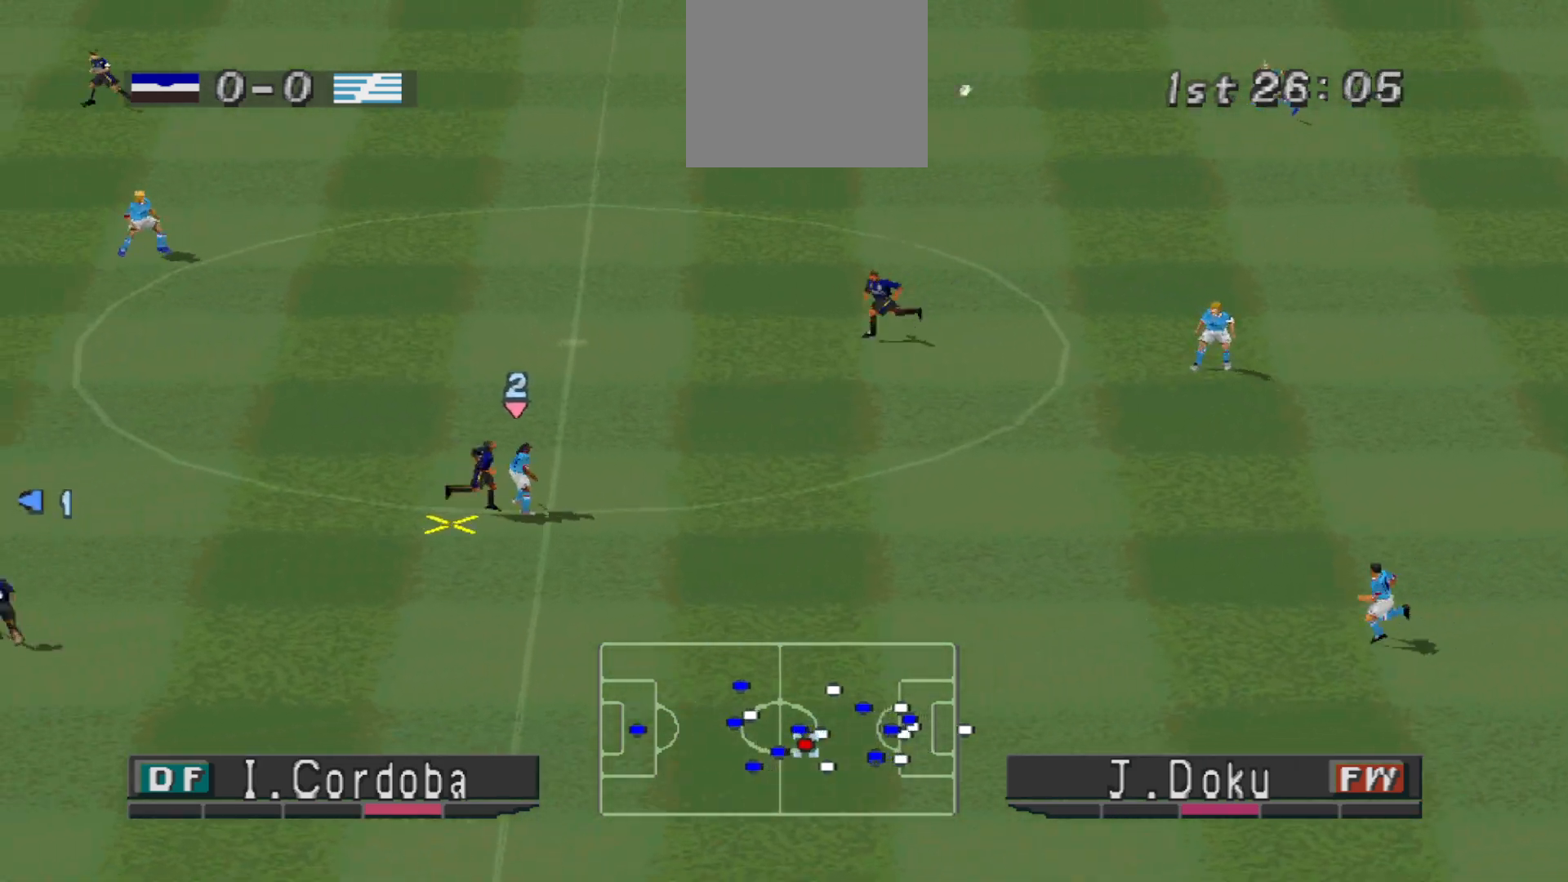
{"buttons": ["CROSS", "DPAD_RIGHT"], "events": [[100, "CROSS", "down"], [100, "L1", "up"], [167, "CROSS", "up"], [200, "CROSS", "down"], [267, "CROSS", "up"], [267, "L1", "down"], [333, "CROSS", "down"], [333, "L1", "up"]]}
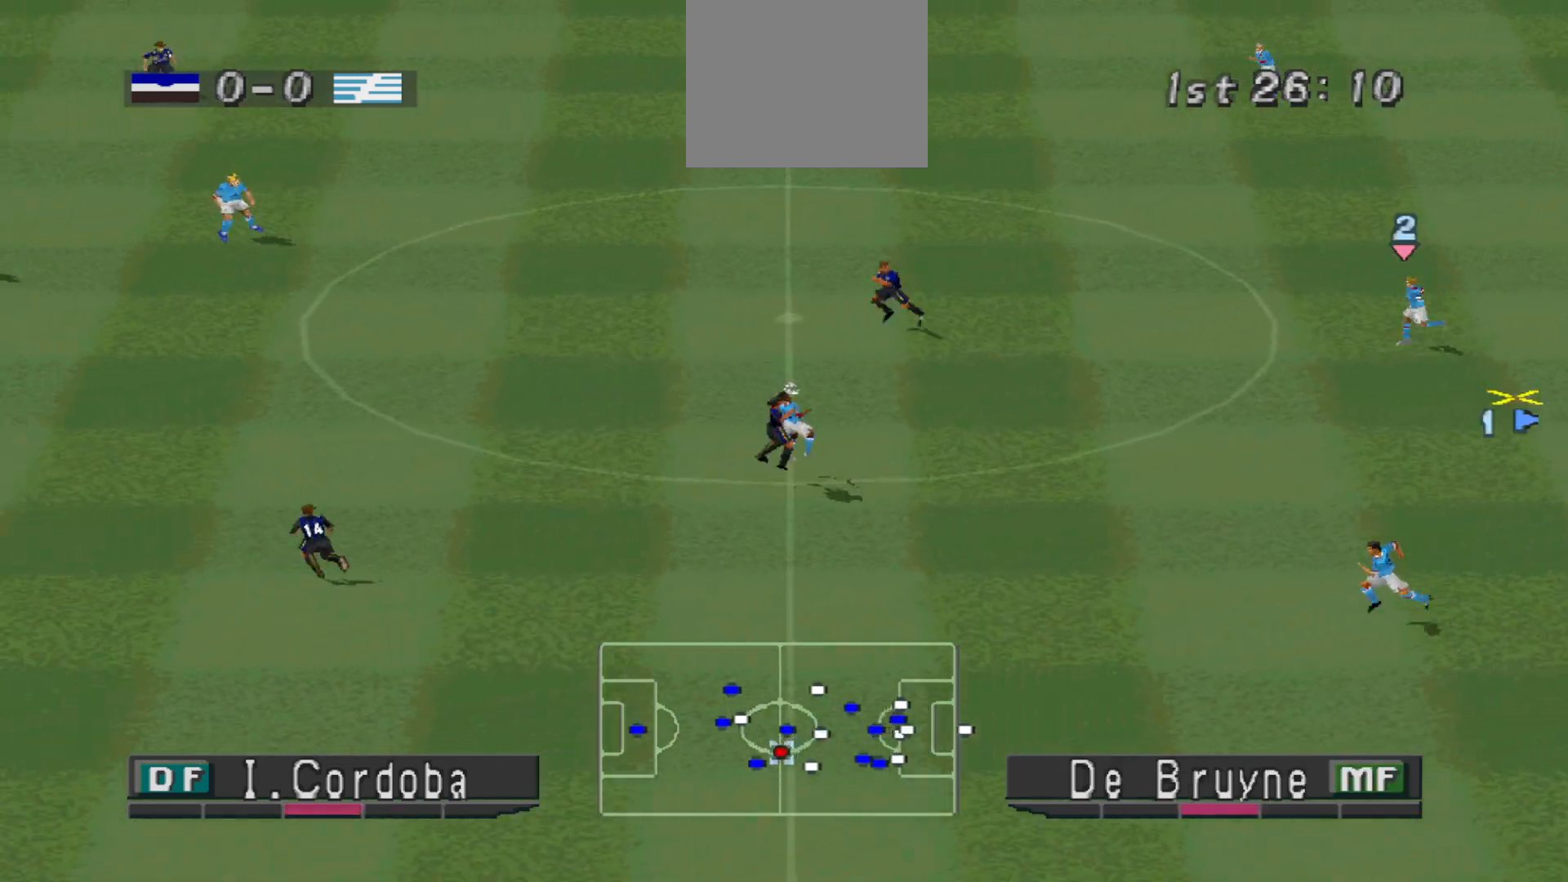
{"buttons": ["R1", "DPAD_LEFT"], "events": [[67, "CROSS", "up"], [400, "DPAD_LEFT", "down"], [400, "DPAD_RIGHT", "up"], [400, "R1", "down"]]}
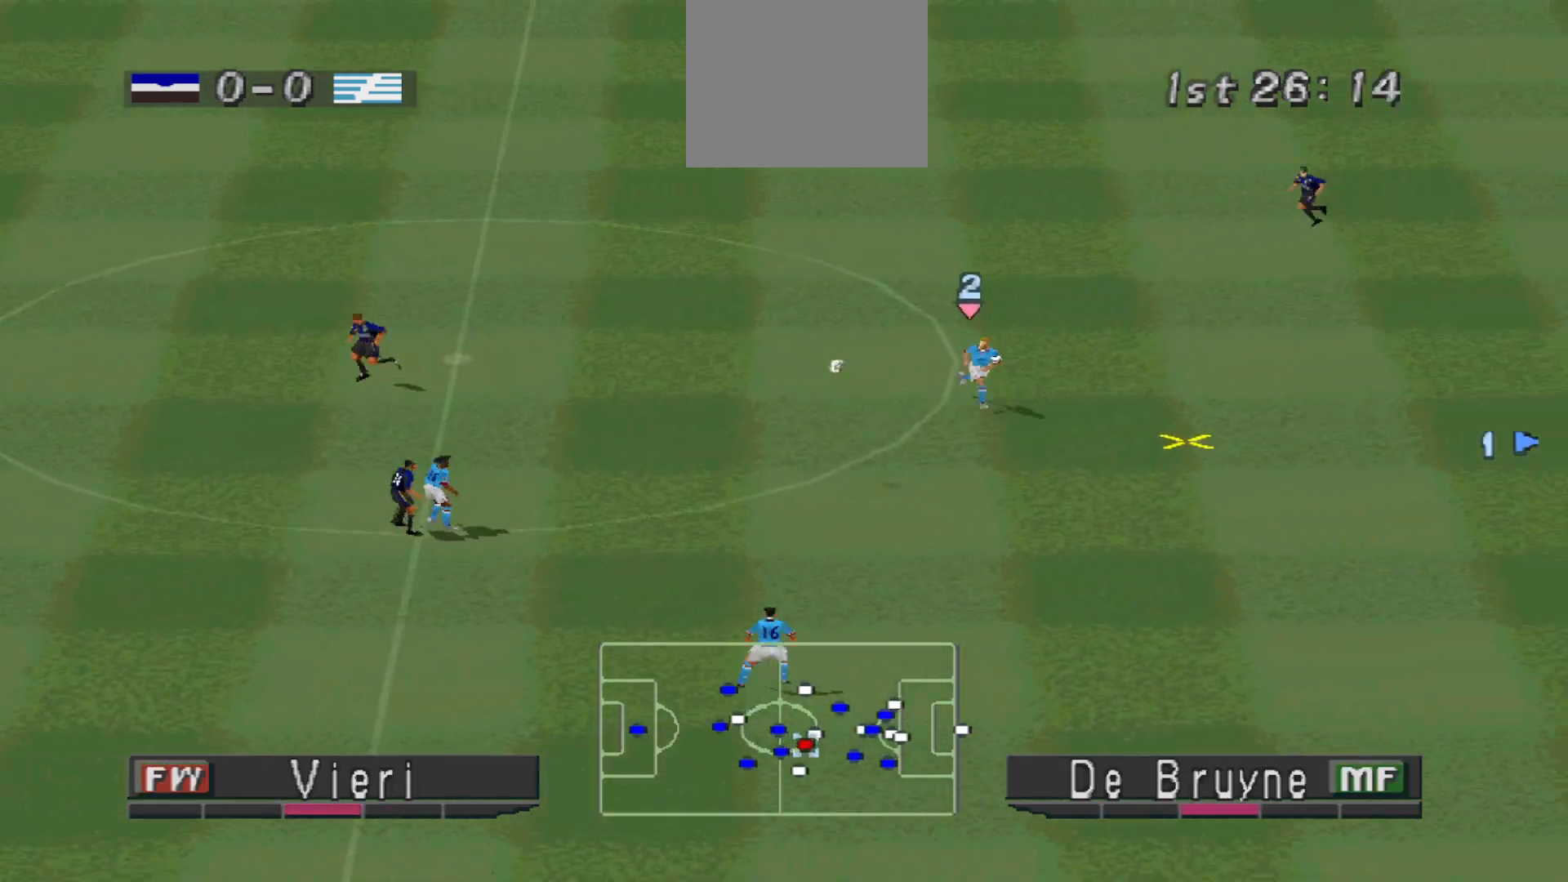
{"buttons": ["CROSS", "L1", "R1", "DPAD_DOWN"], "events": [[67, "DPAD_UP", "down"], [100, "DPAD_LEFT", "up"], [133, "DPAD_RIGHT", "down"], [133, "DPAD_UP", "up"], [200, "DPAD_DOWN", "down"], [233, "DPAD_RIGHT", "up"], [500, "CROSS", "down"], [500, "L1", "down"]]}
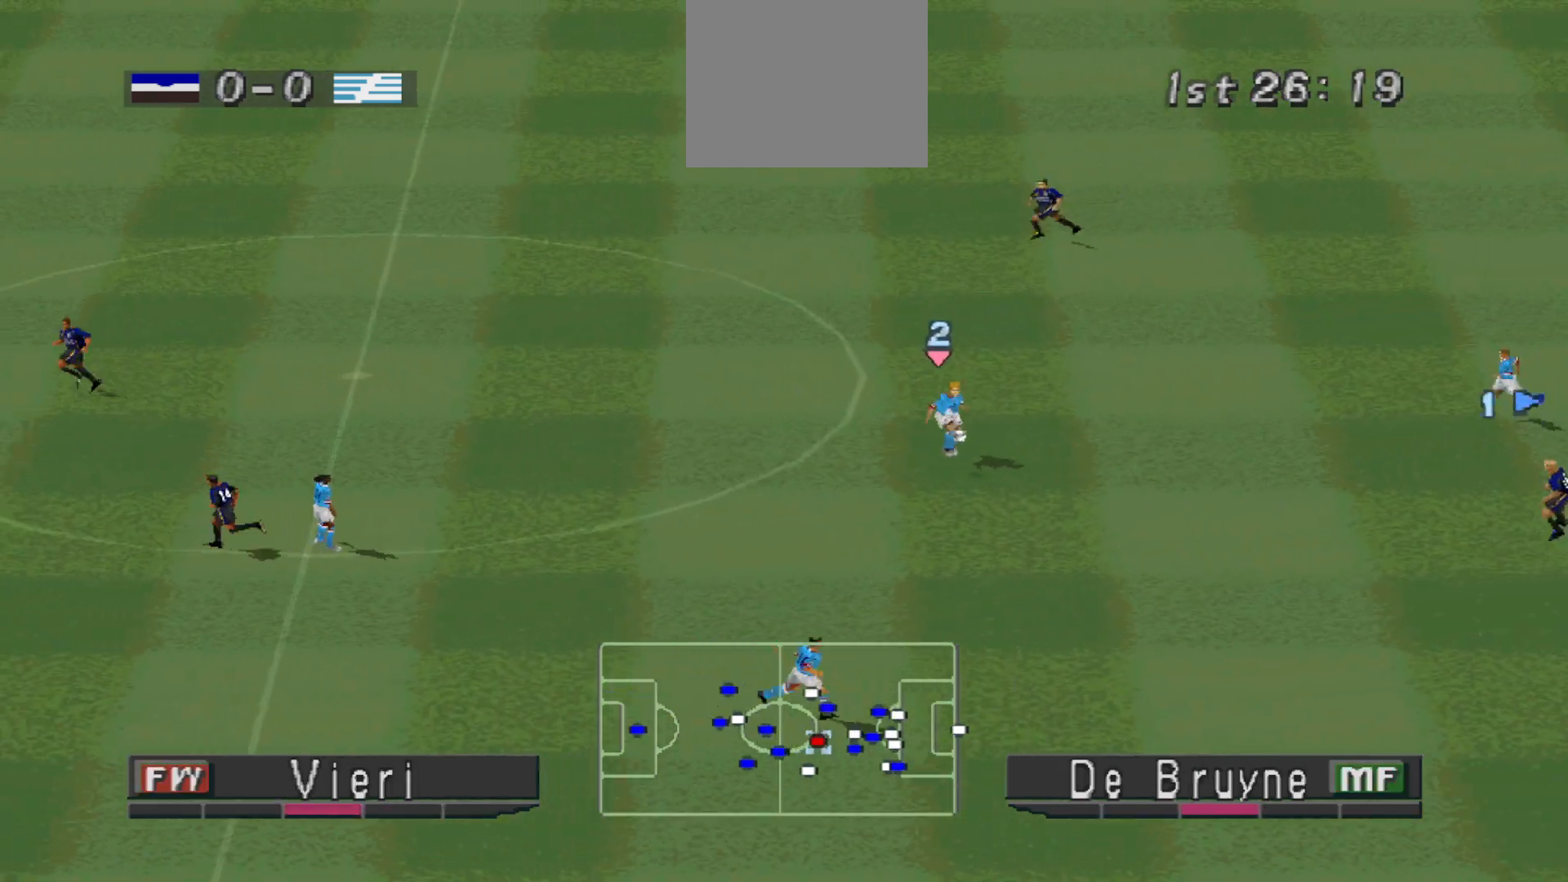
{"buttons": ["CROSS", "R1"], "events": [[67, "DPAD_DOWN", "up"], [100, "L1", "up"]]}
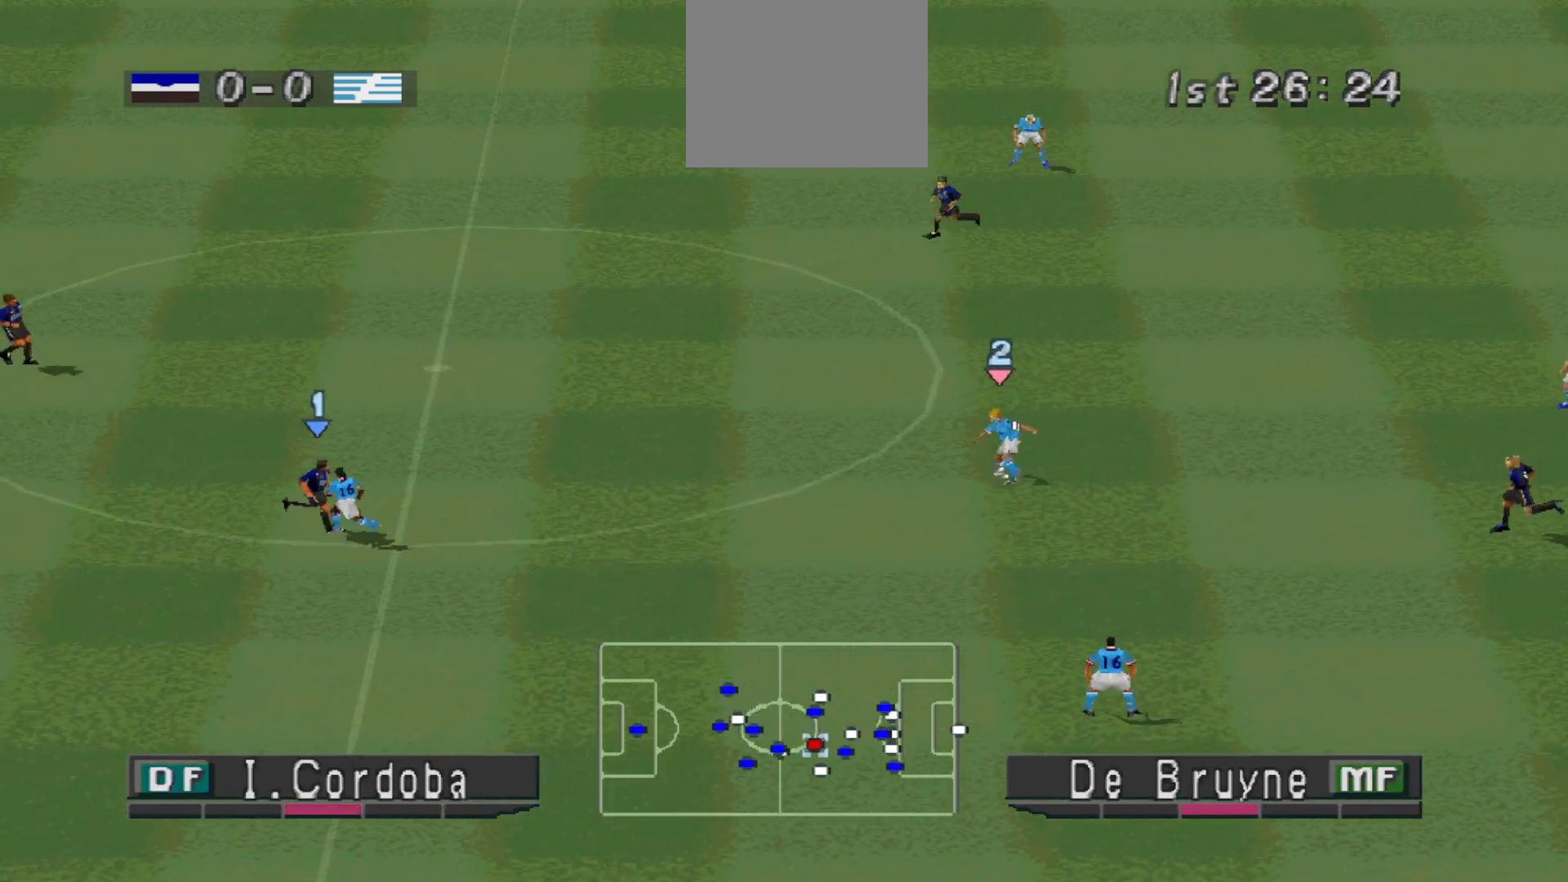
{"buttons": ["CROSS", "R1"], "events": []}
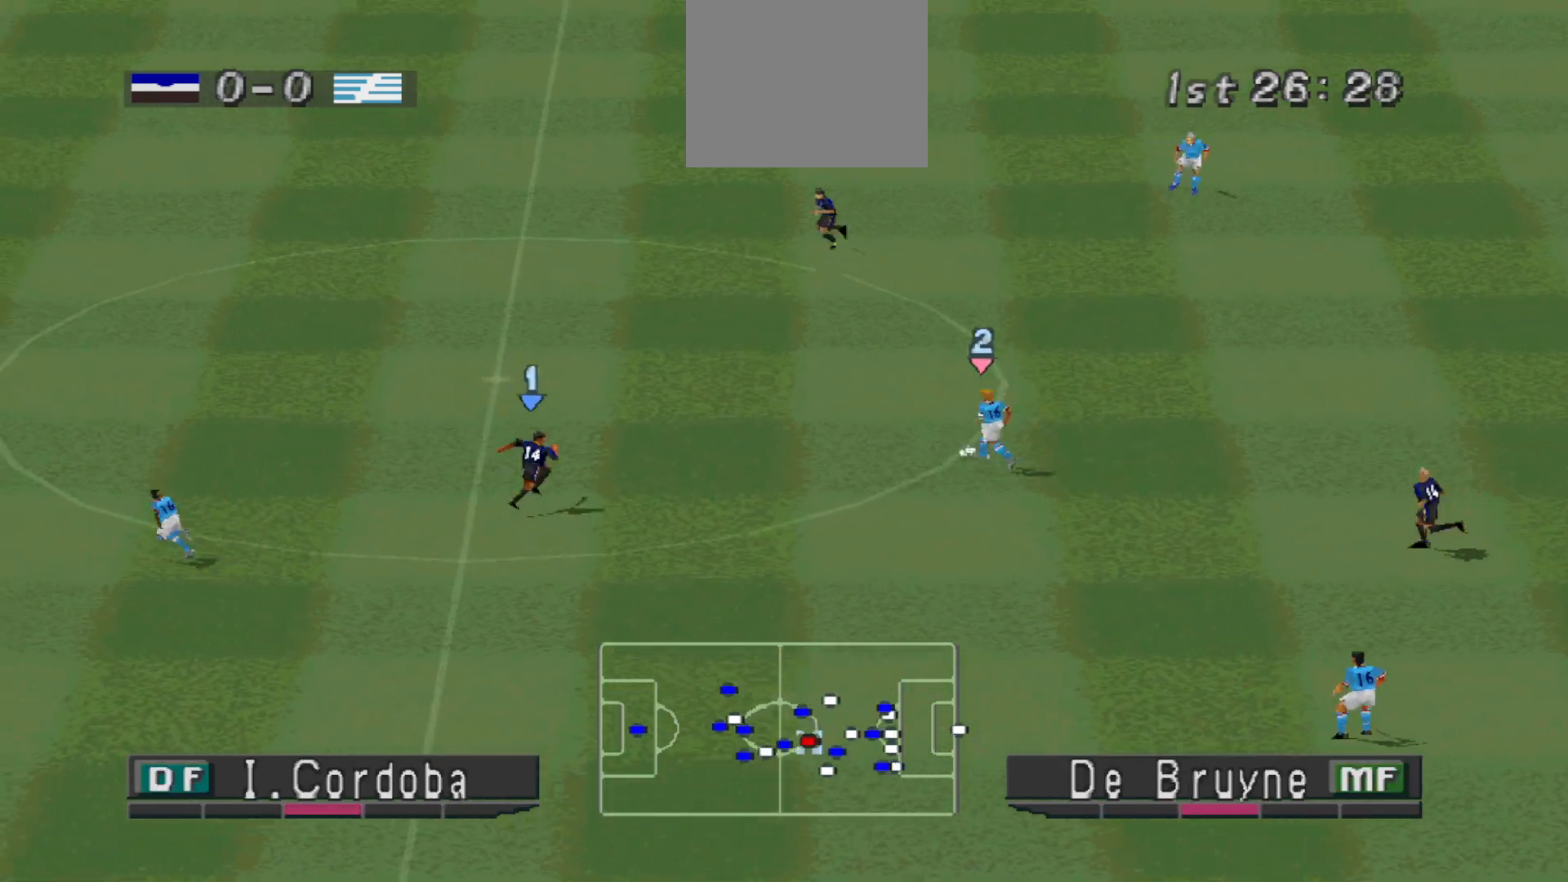
{"buttons": ["CROSS", "R1"], "events": []}
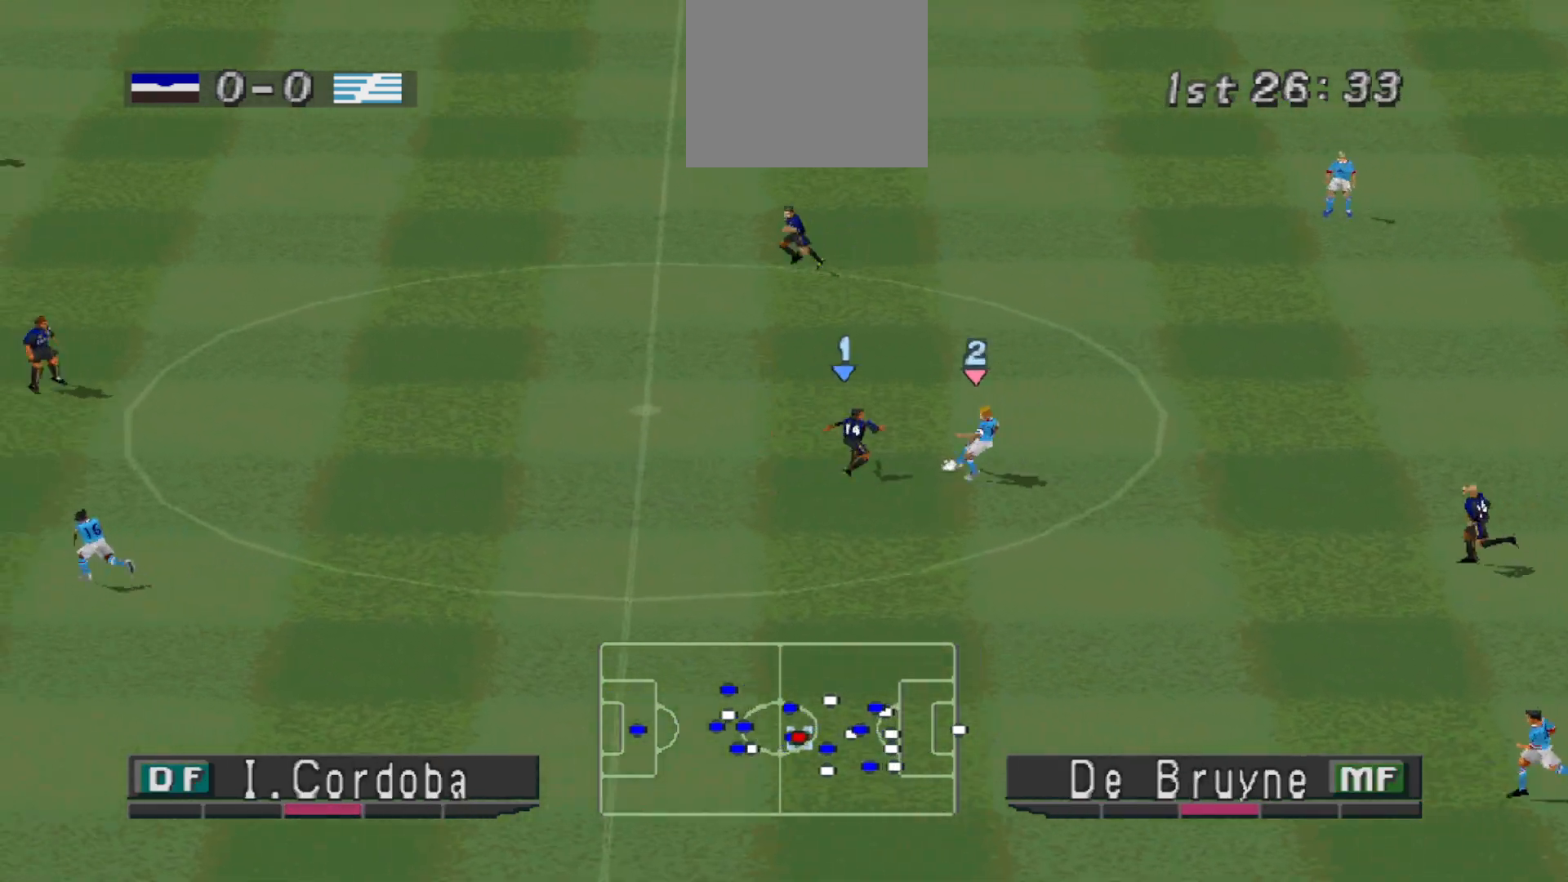
{"buttons": ["CROSS", "R1"], "events": []}
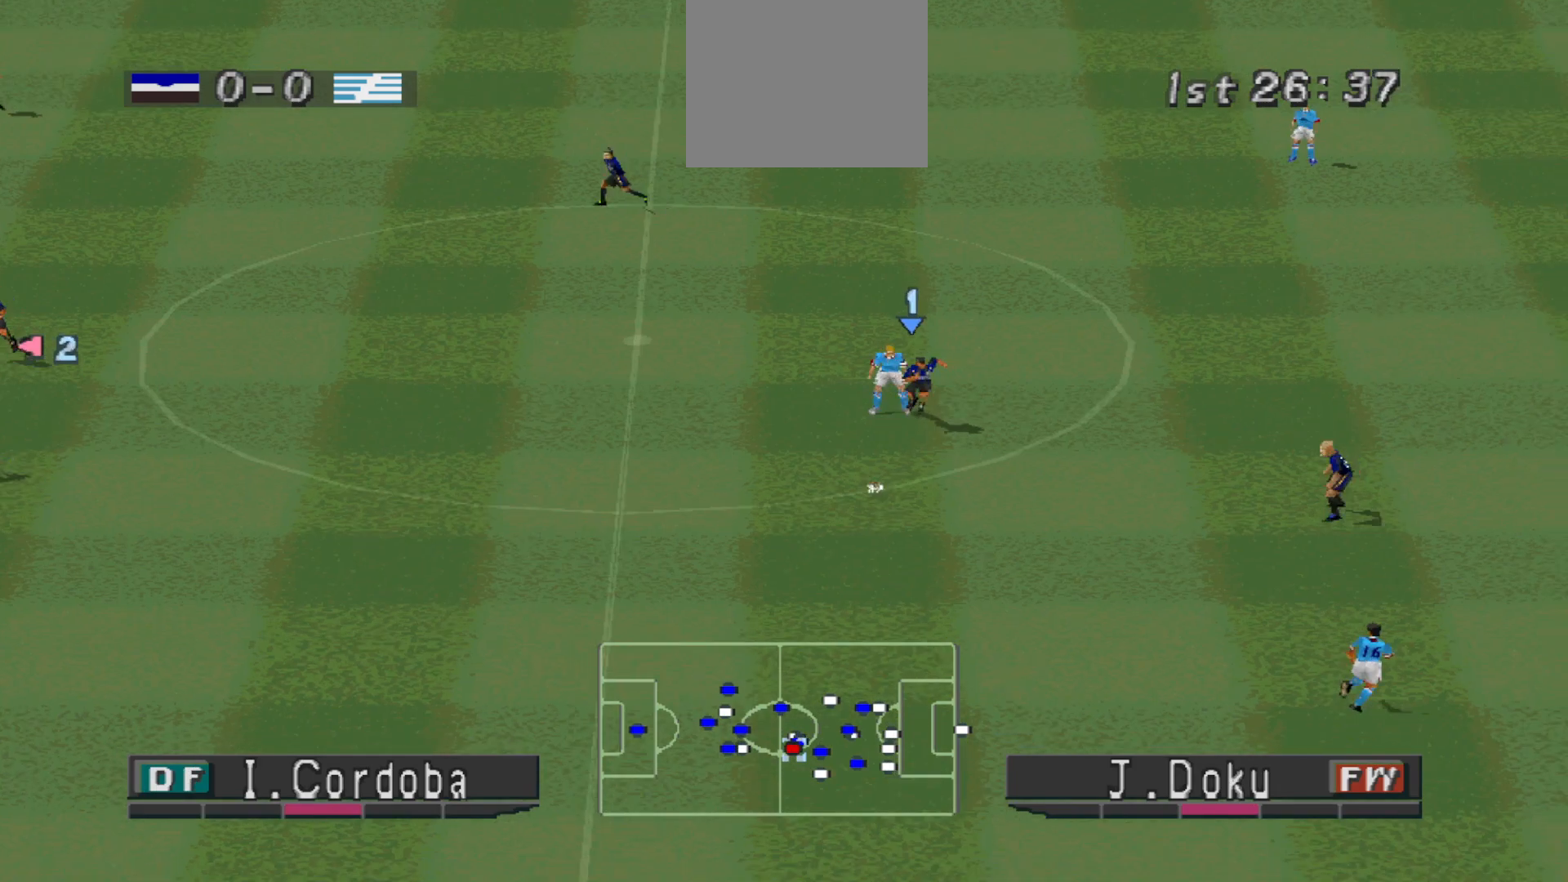
{"buttons": ["R1", "DPAD_DOWN", "DPAD_LEFT"], "events": [[33, "DPAD_DOWN", "down"], [67, "DPAD_DOWN", "up"], [67, "DPAD_LEFT", "down"], [167, "L1", "down"], [267, "L1", "up"], [300, "DPAD_DOWN", "down"], [367, "CROSS", "up"]]}
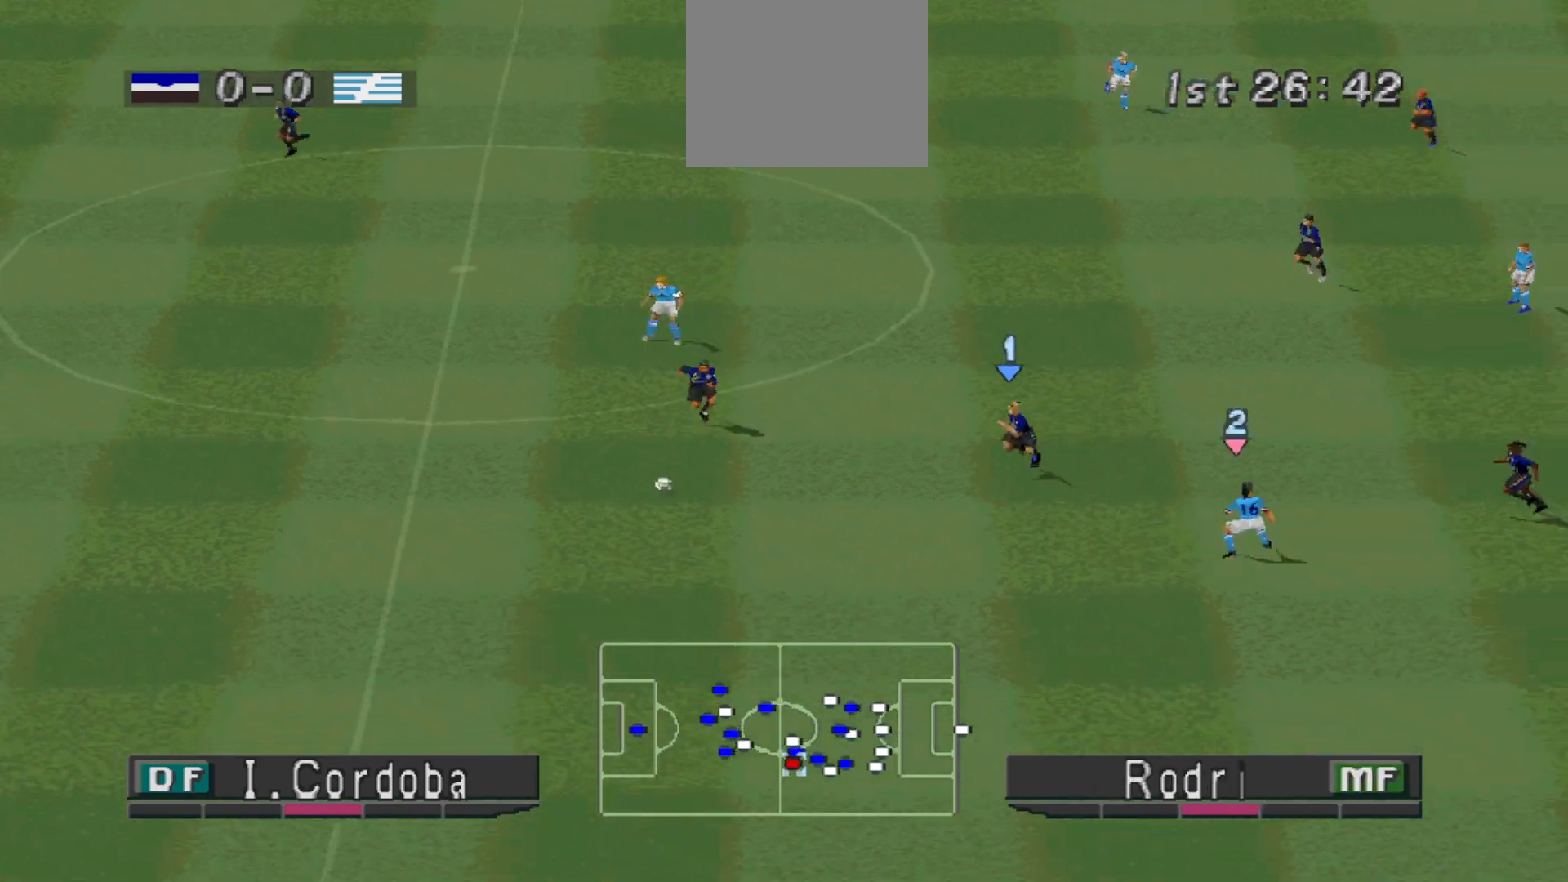
{"buttons": ["R1", "DPAD_LEFT"], "events": [[433, "DPAD_DOWN", "up"]]}
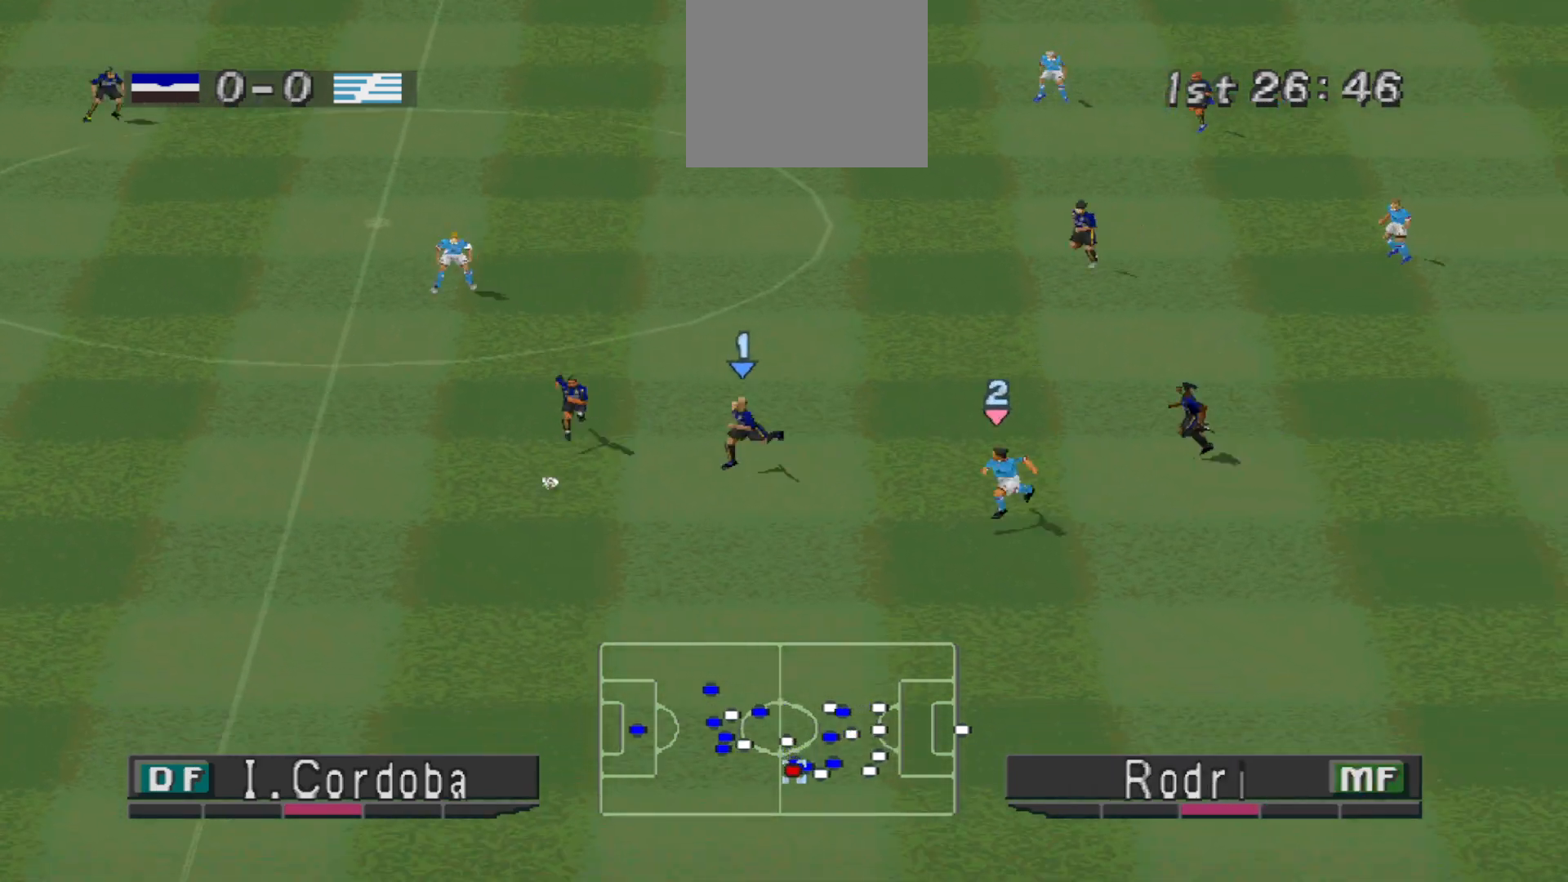
{"buttons": ["DPAD_LEFT"], "events": [[100, "R1", "up"]]}